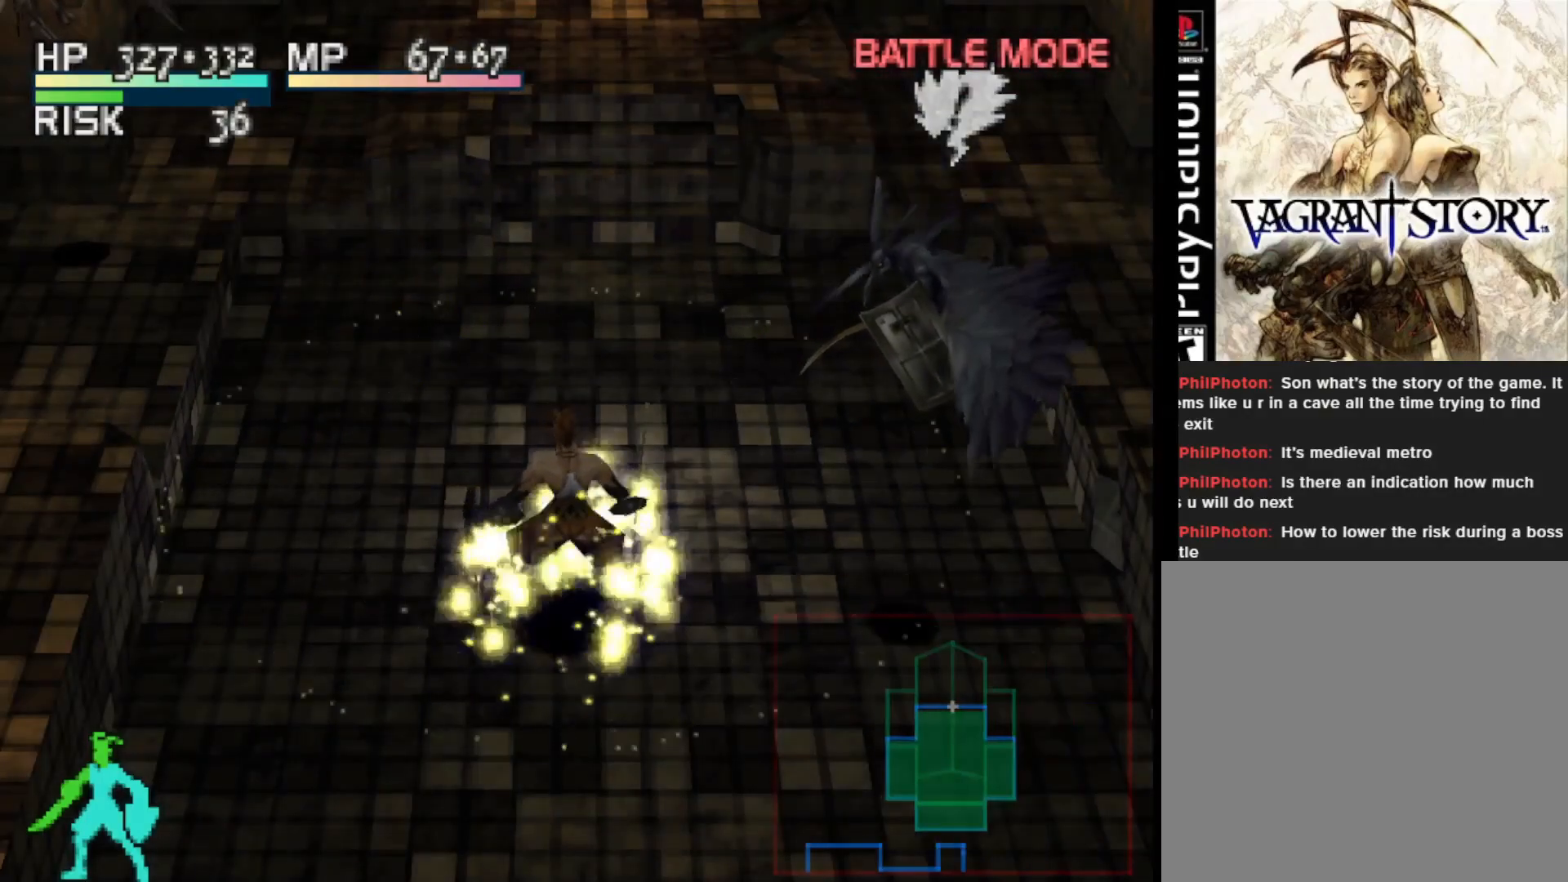
Gameplay with a controller (PlayStation layout); each line is a JSON object with the inputs held at the frame after it. "events" lists button and stick changes between this image and that frame as [ms after this image, input, new state], when the widget could be followed in between. Not read: left_stick.
{"buttons": [], "right_stick": "center", "events": []}
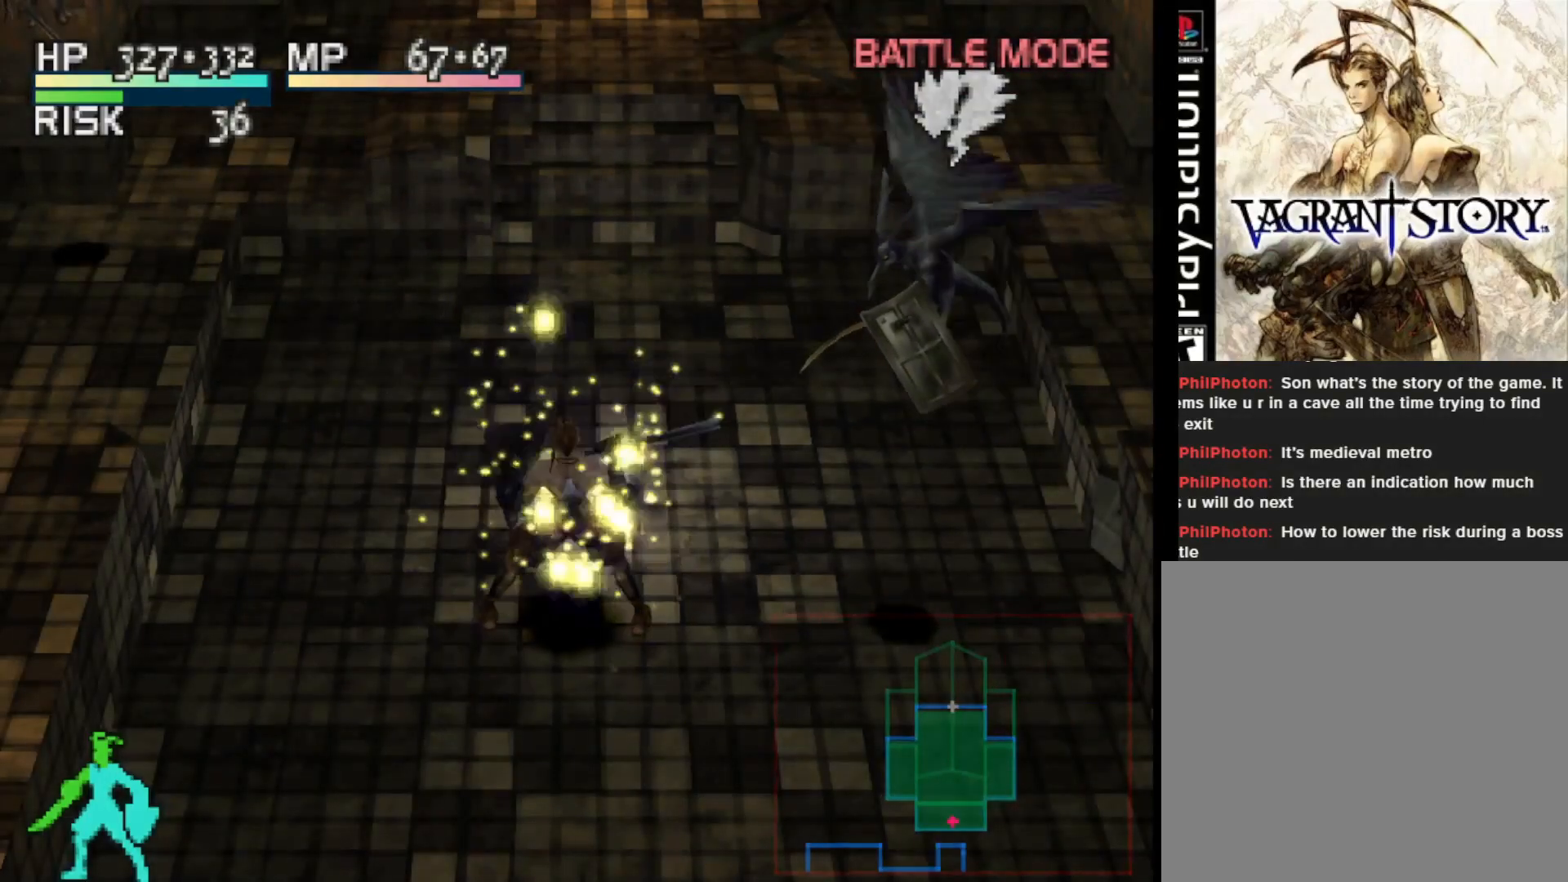
{"buttons": [], "right_stick": "center", "events": []}
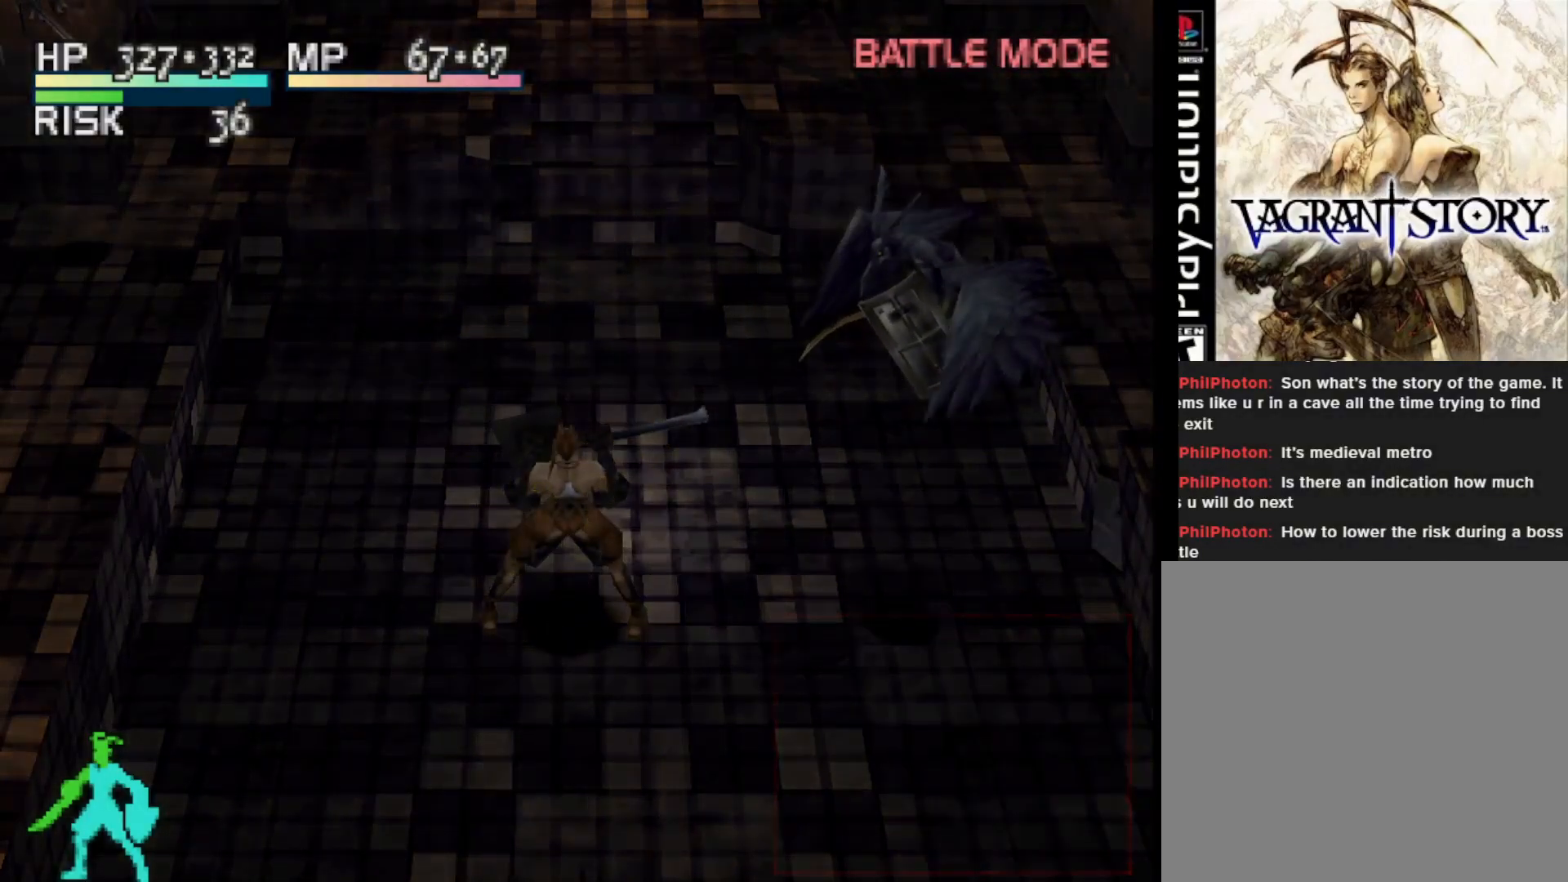
{"buttons": [], "right_stick": "center", "events": []}
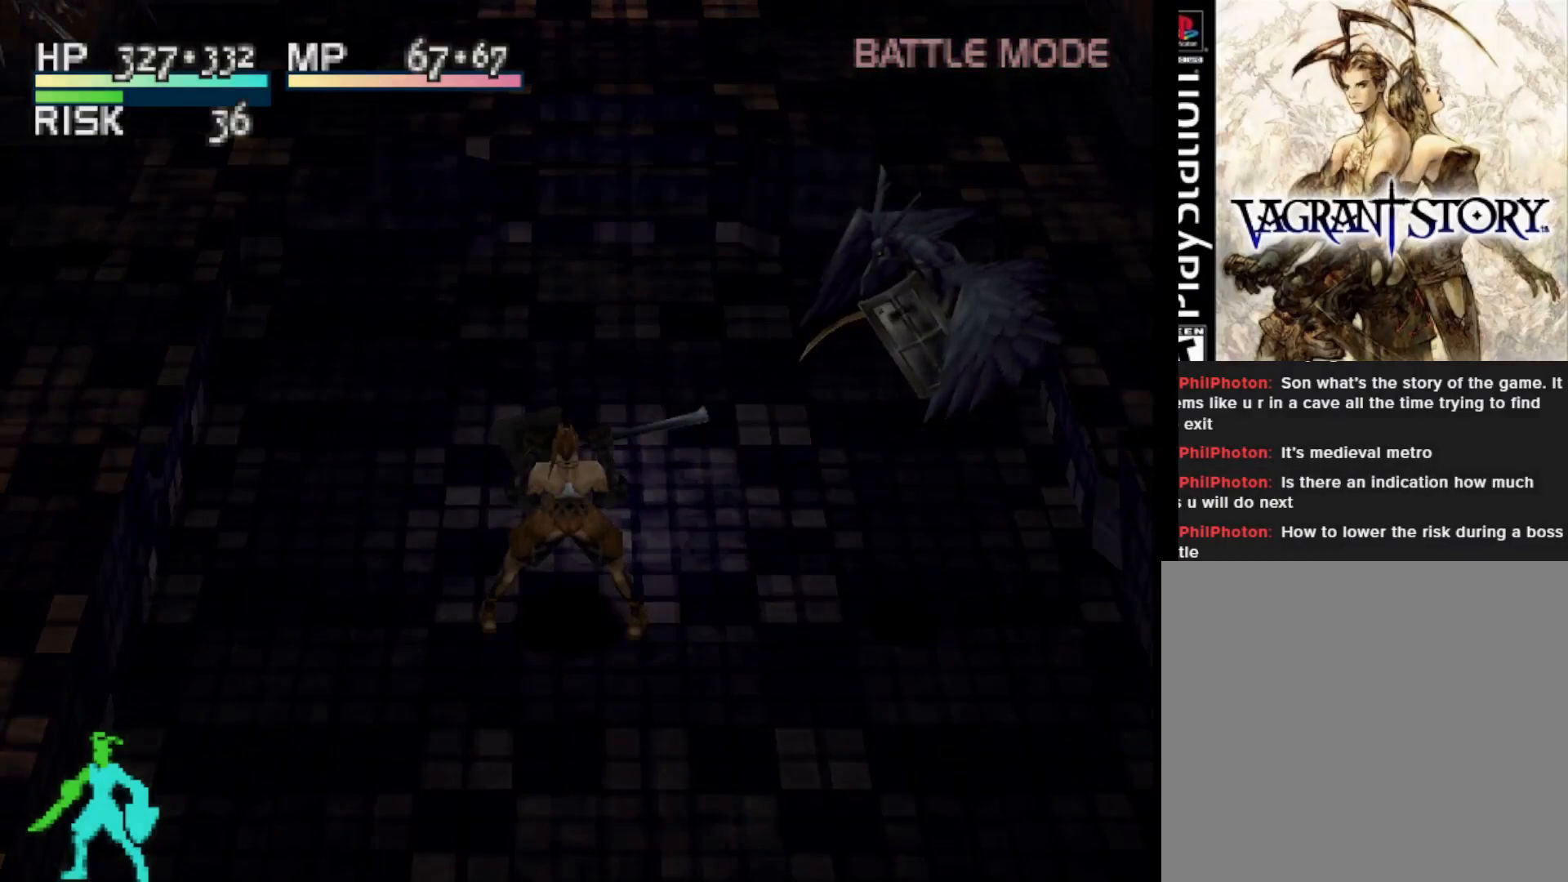
{"buttons": [], "right_stick": "center", "events": []}
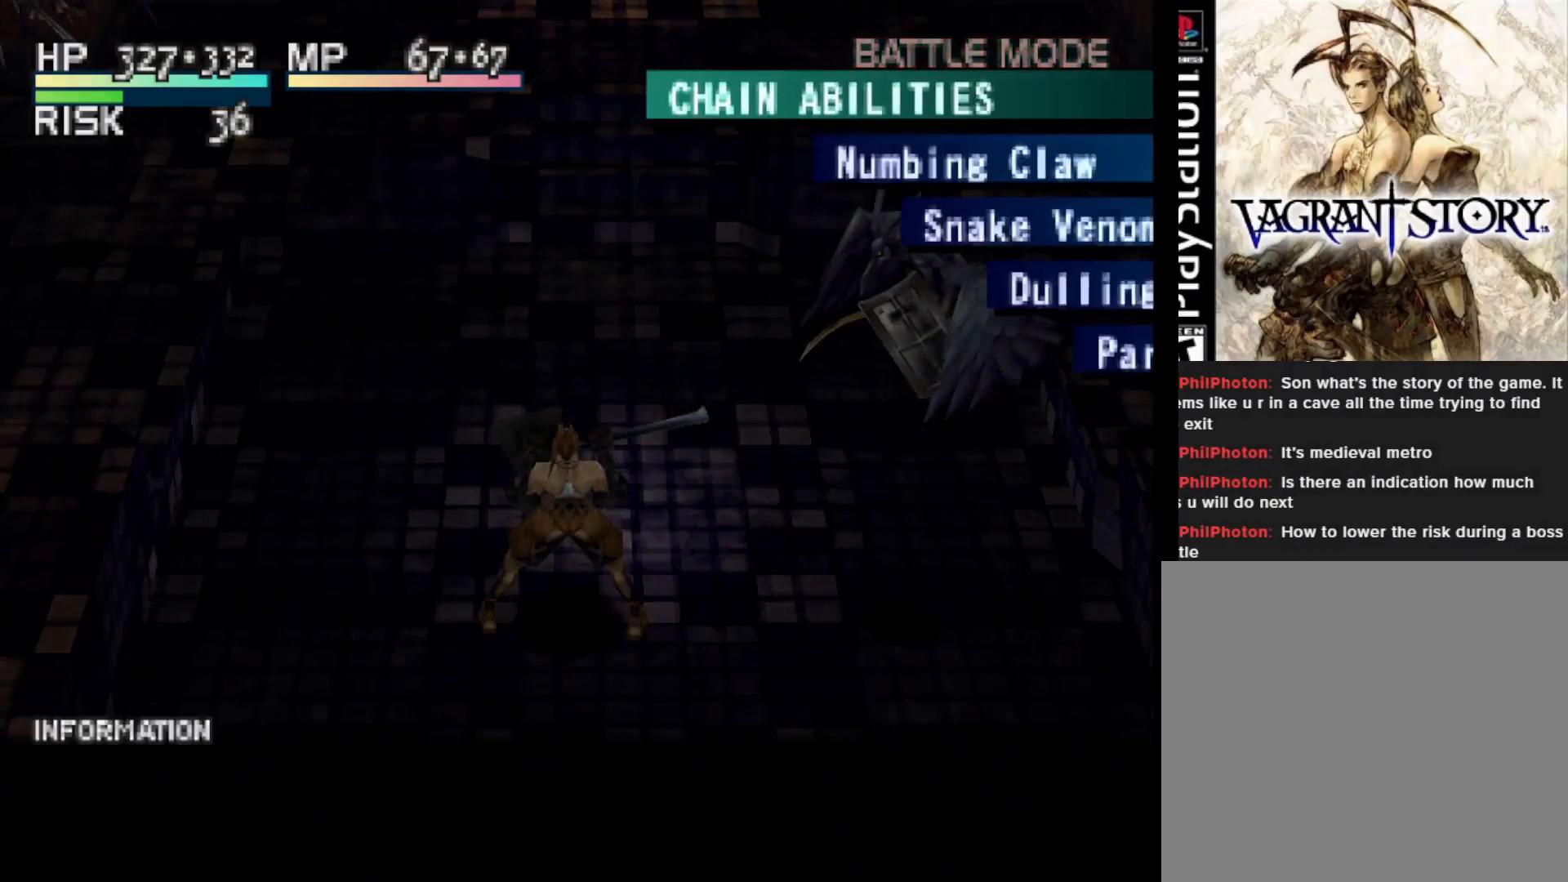
{"buttons": [], "right_stick": "center", "events": []}
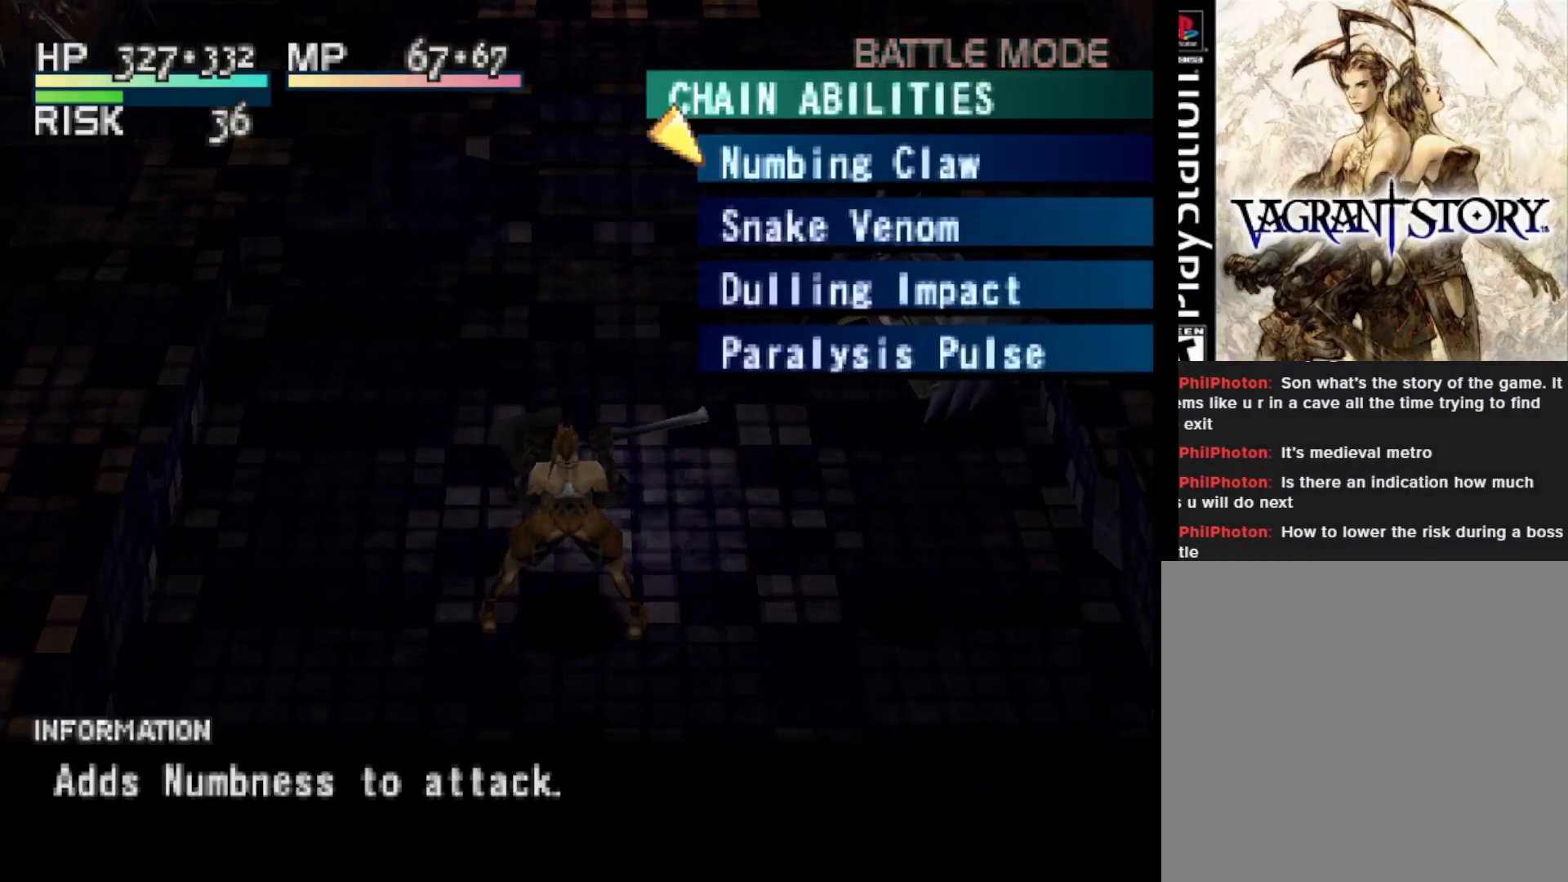
{"buttons": ["DPAD_DOWN"], "right_stick": "center", "events": [[267, "DPAD_DOWN", "down"], [350, "DPAD_DOWN", "up"], [433, "DPAD_DOWN", "down"]]}
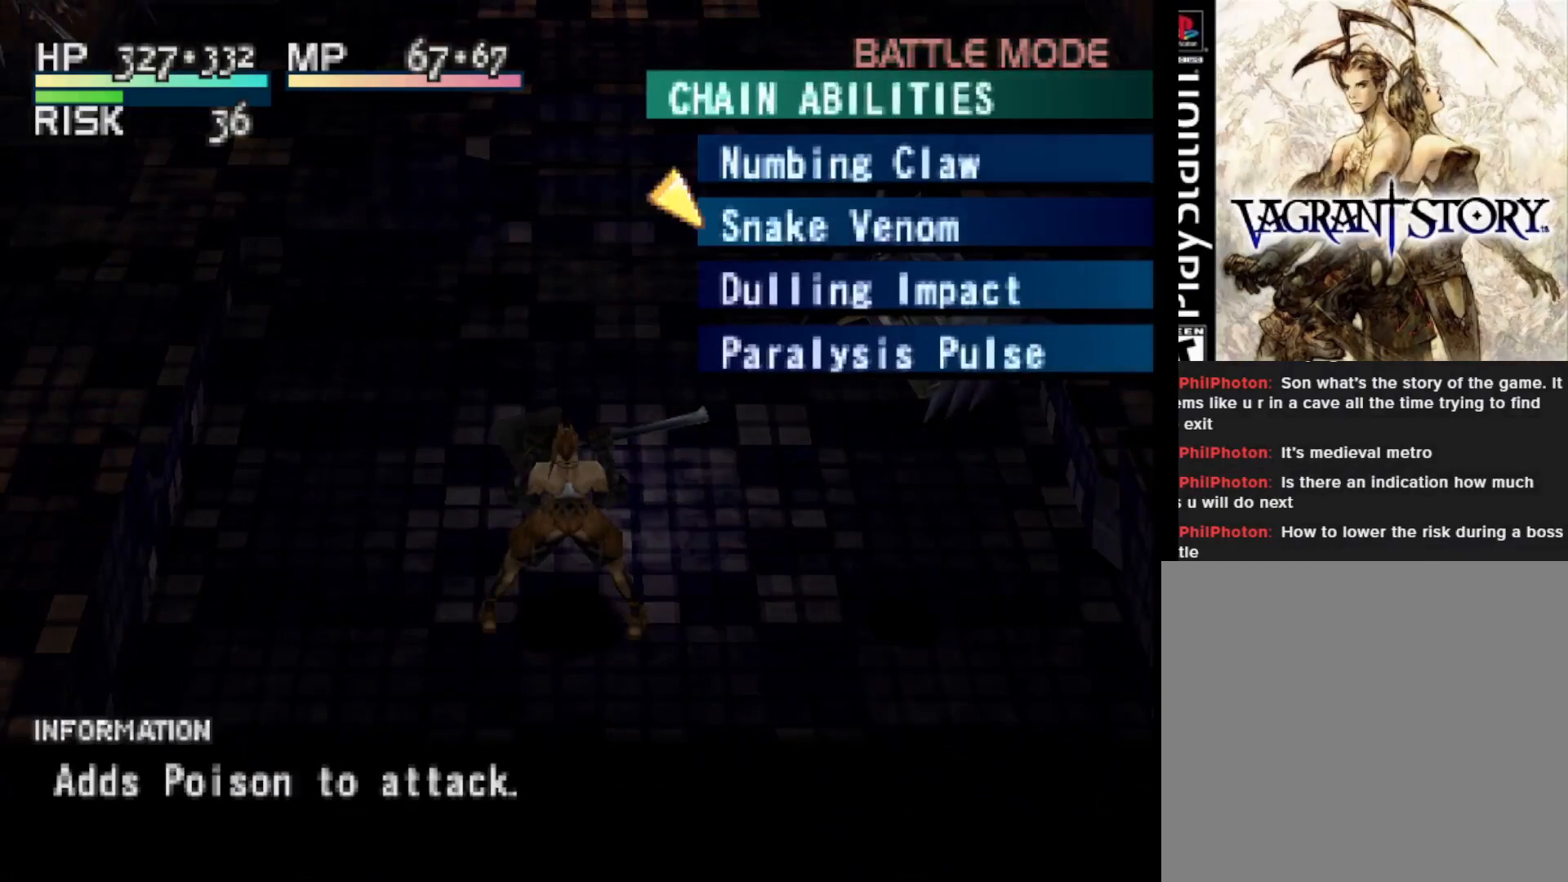
{"buttons": [], "right_stick": "center", "events": [[33, "DPAD_DOWN", "up"], [250, "DPAD_UP", "down"], [333, "DPAD_UP", "up"], [417, "DPAD_UP", "down"], [500, "DPAD_UP", "up"]]}
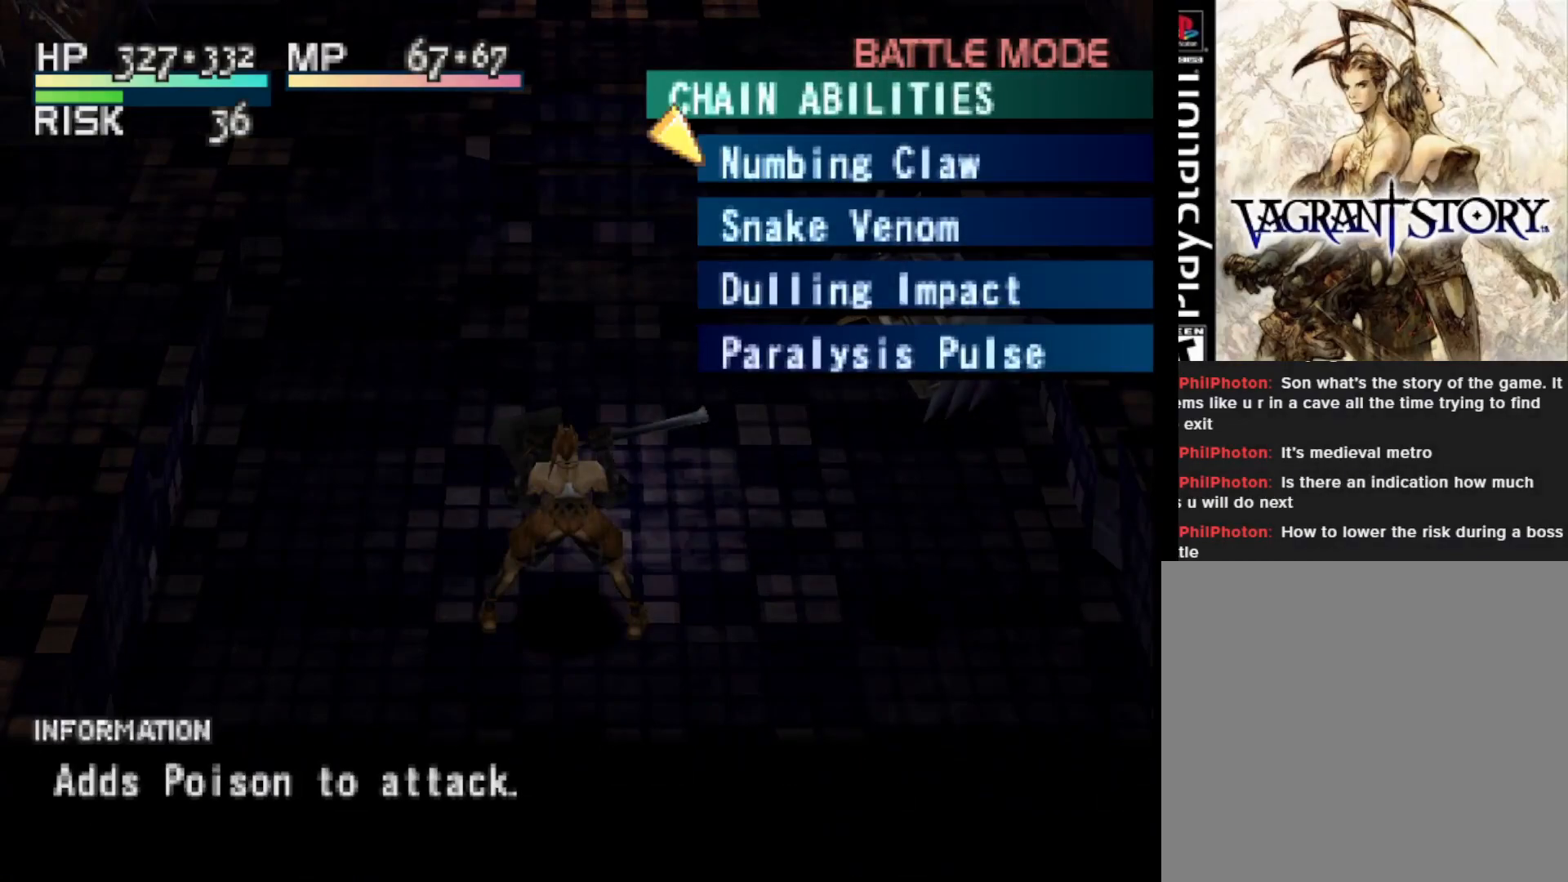
{"buttons": [], "right_stick": "center", "events": []}
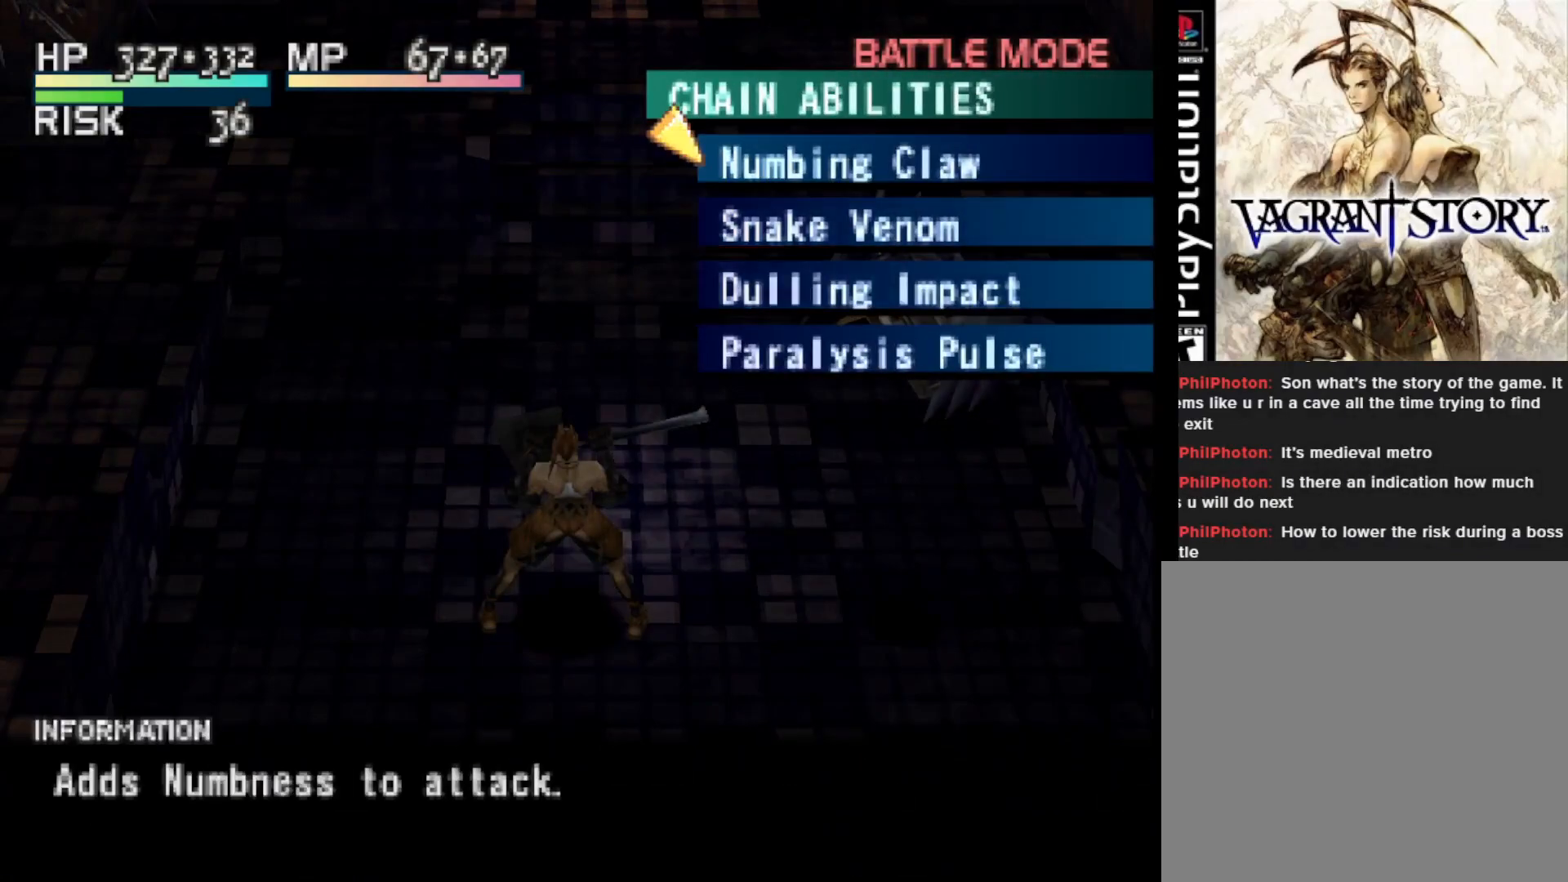
{"buttons": [], "right_stick": "center", "events": [[133, "CIRCLE", "down"], [283, "CIRCLE", "up"]]}
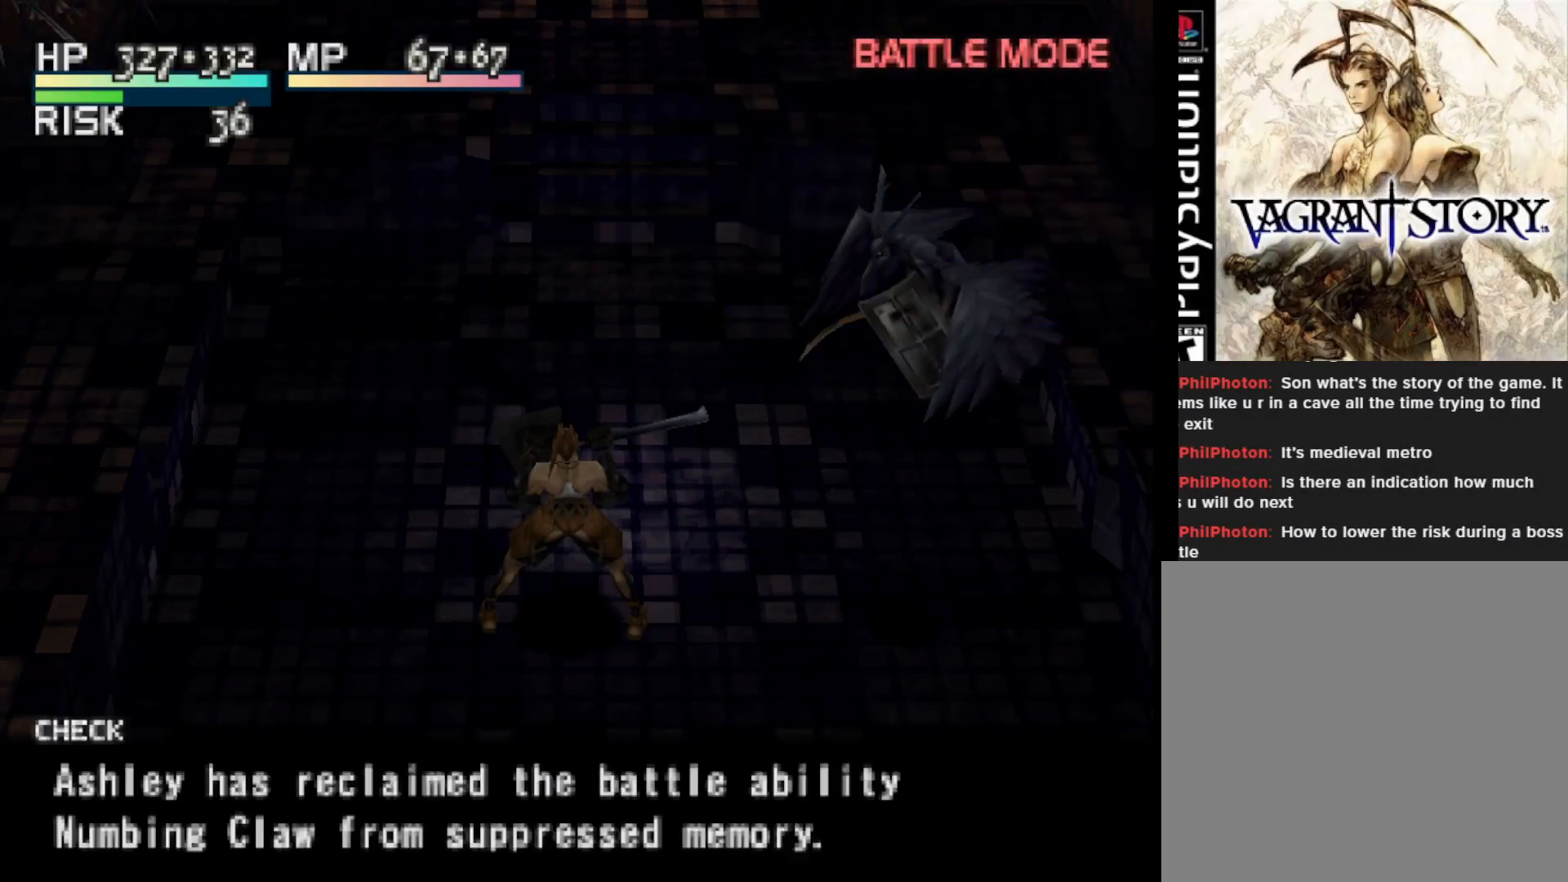
{"buttons": [], "right_stick": "center", "events": []}
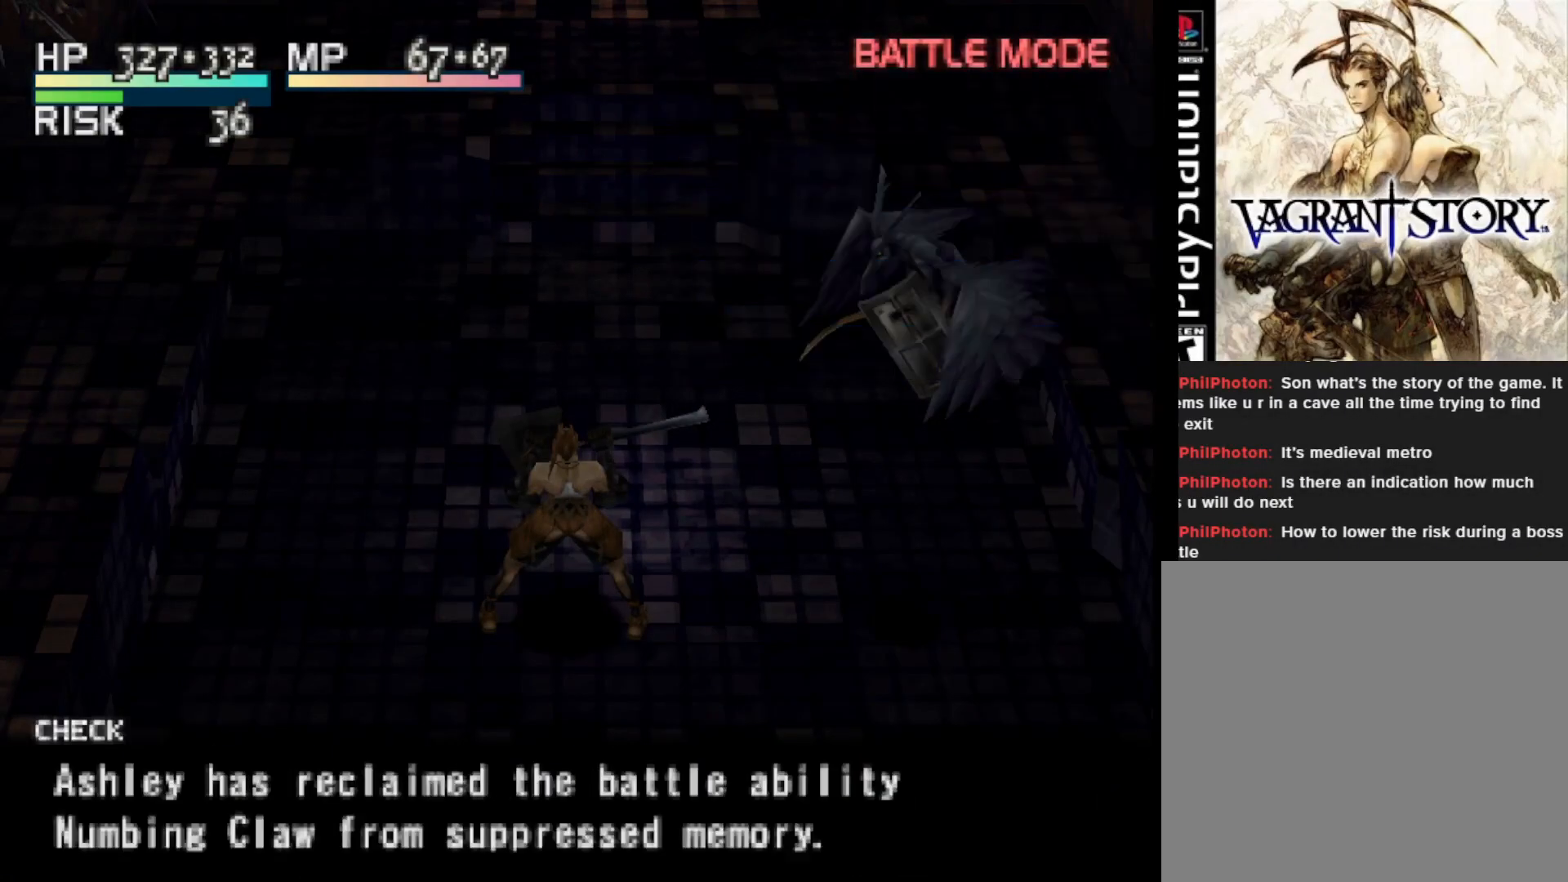
{"buttons": [], "right_stick": "center", "events": [[50, "CROSS", "down"], [200, "CROSS", "up"]]}
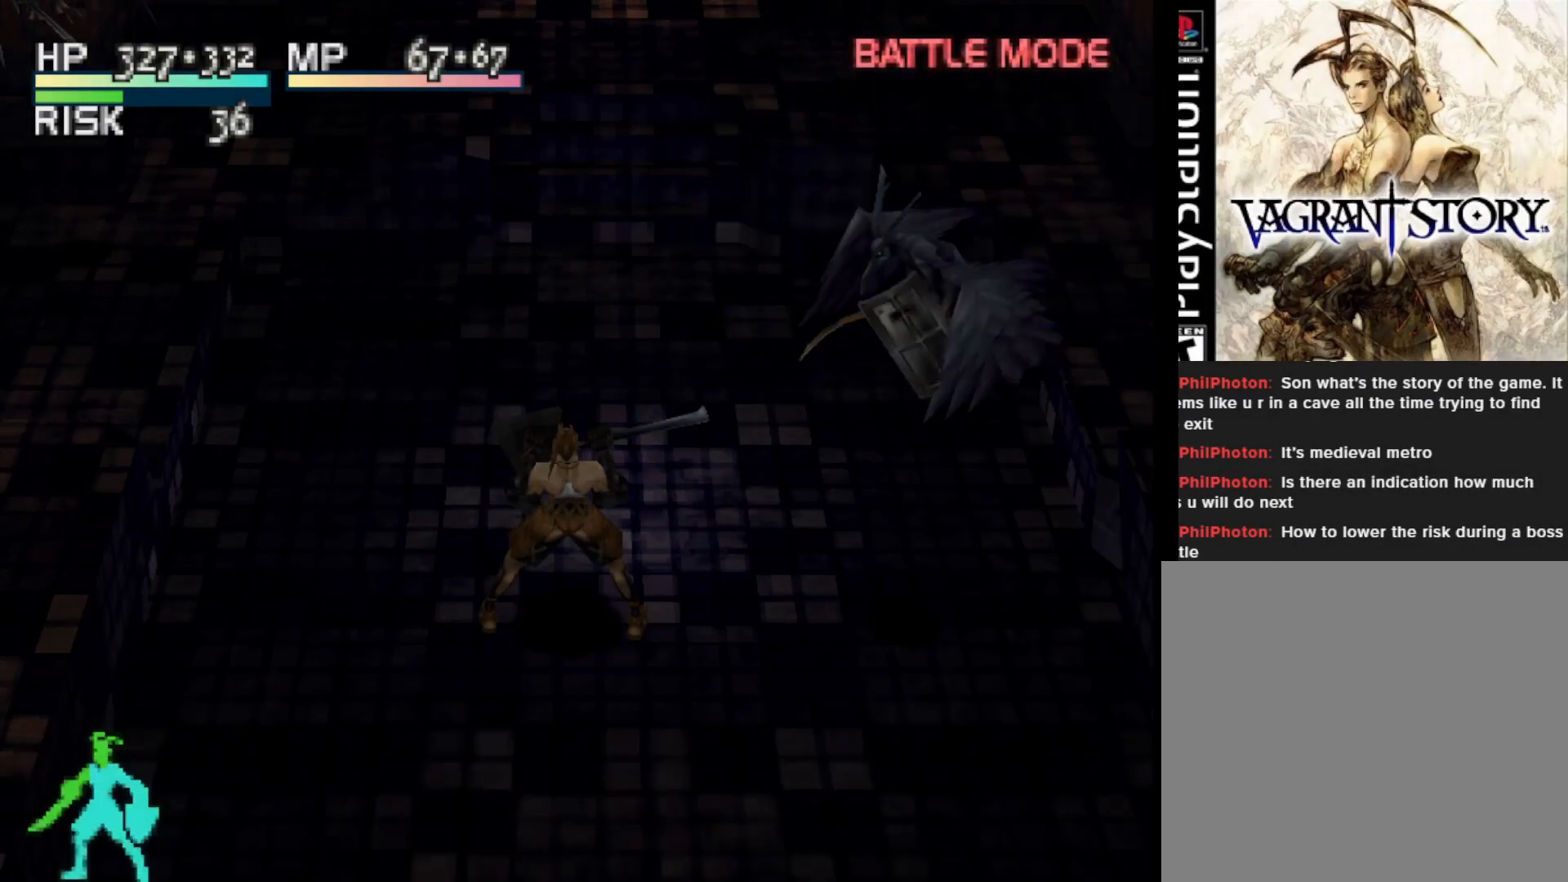
{"buttons": ["CROSS", "DPAD_UP"], "right_stick": "center", "events": [[17, "DPAD_UP", "down"], [483, "CROSS", "down"]]}
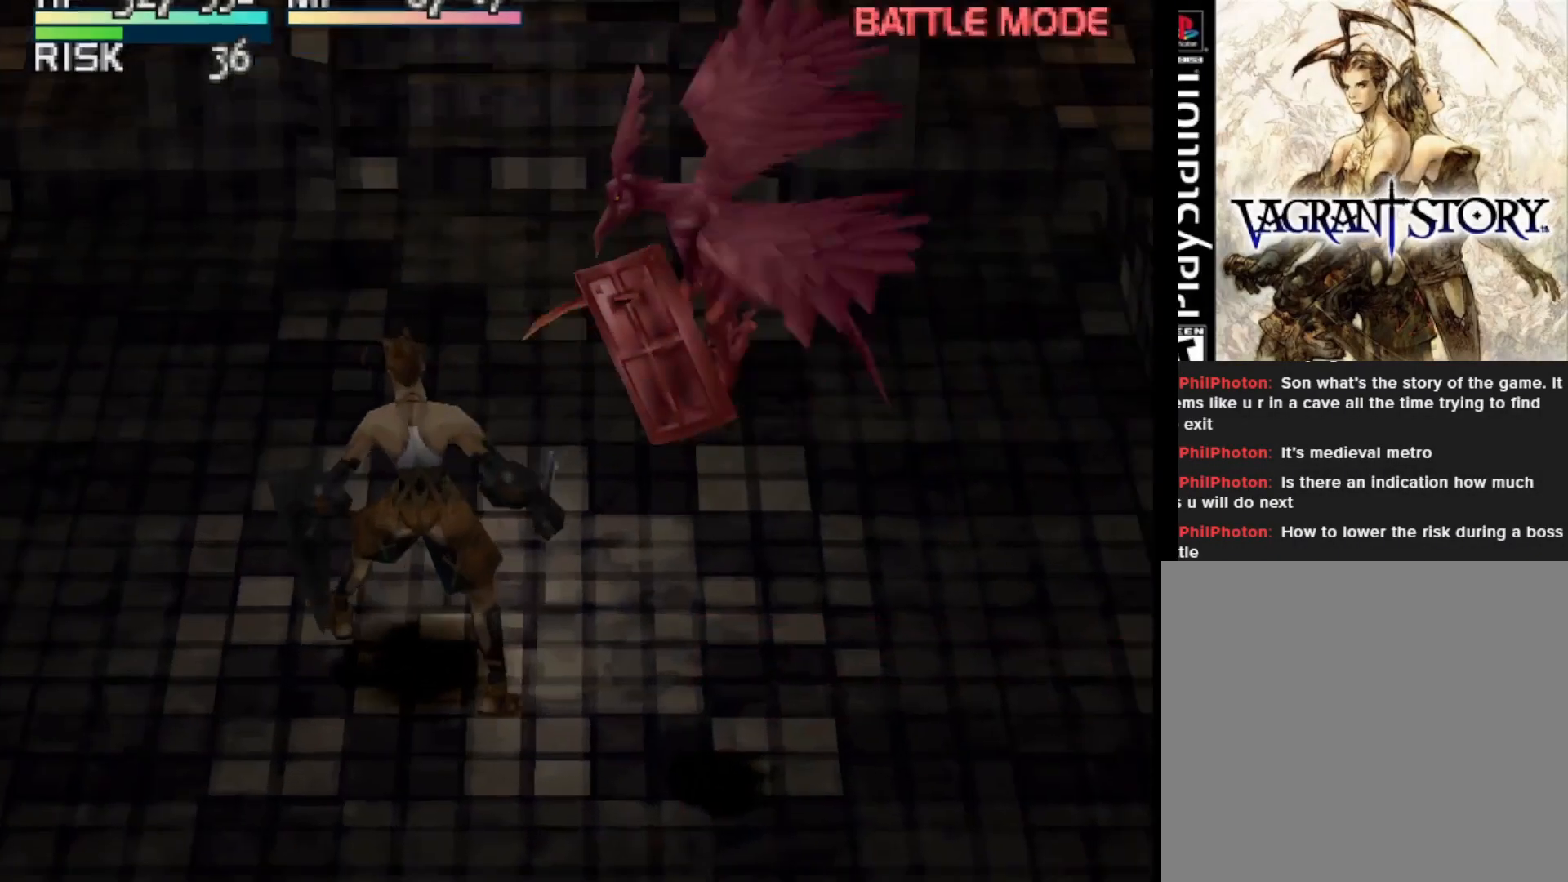
{"buttons": [], "right_stick": "center", "events": [[133, "CROSS", "up"], [133, "DPAD_UP", "up"]]}
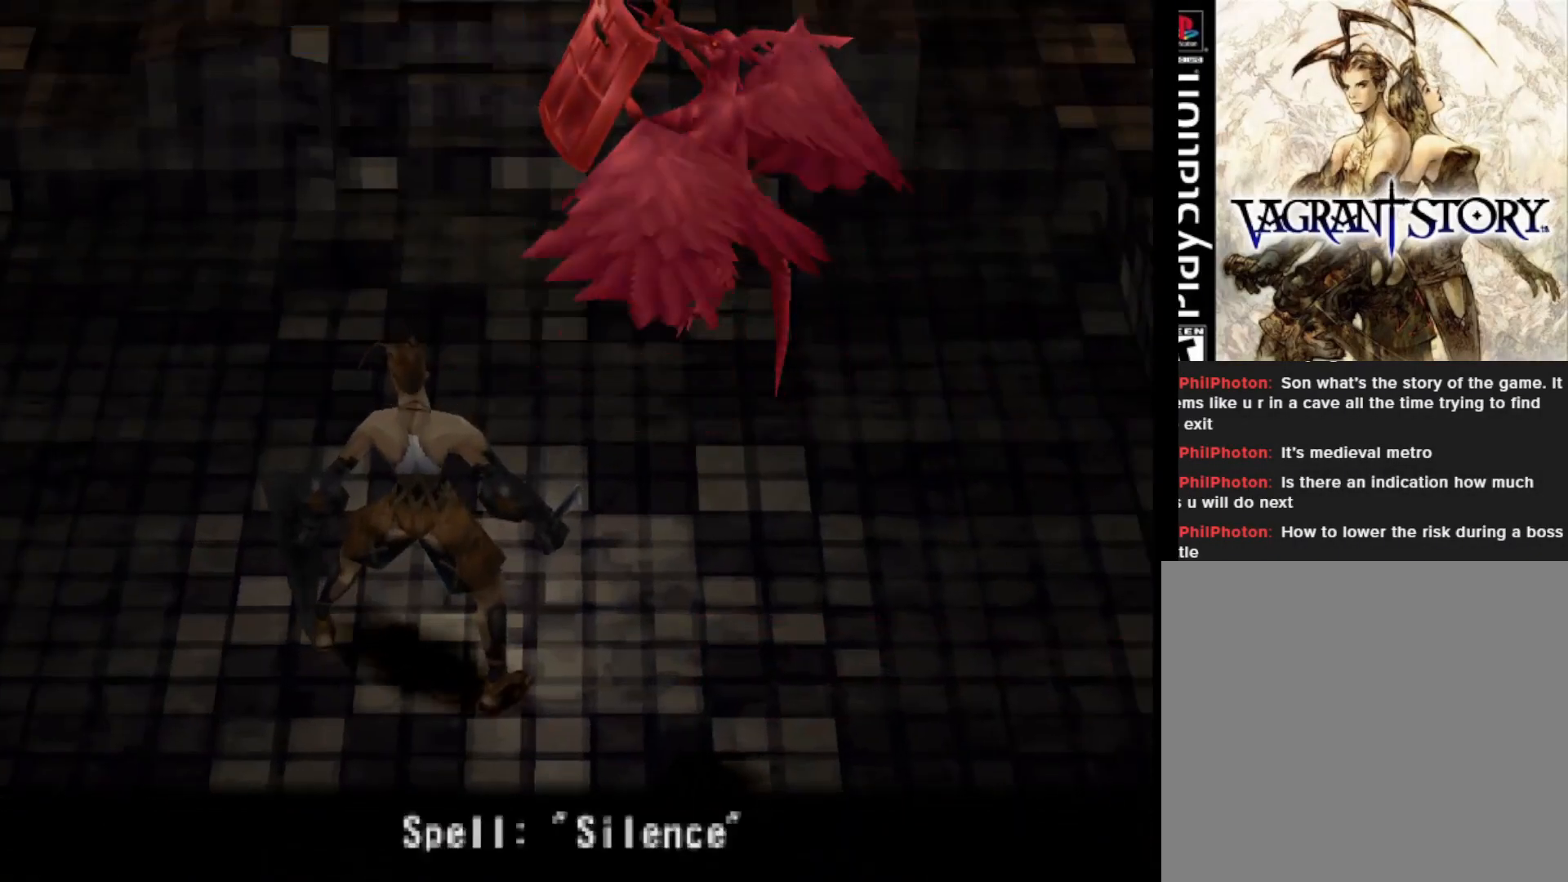
{"buttons": [], "right_stick": "center", "events": []}
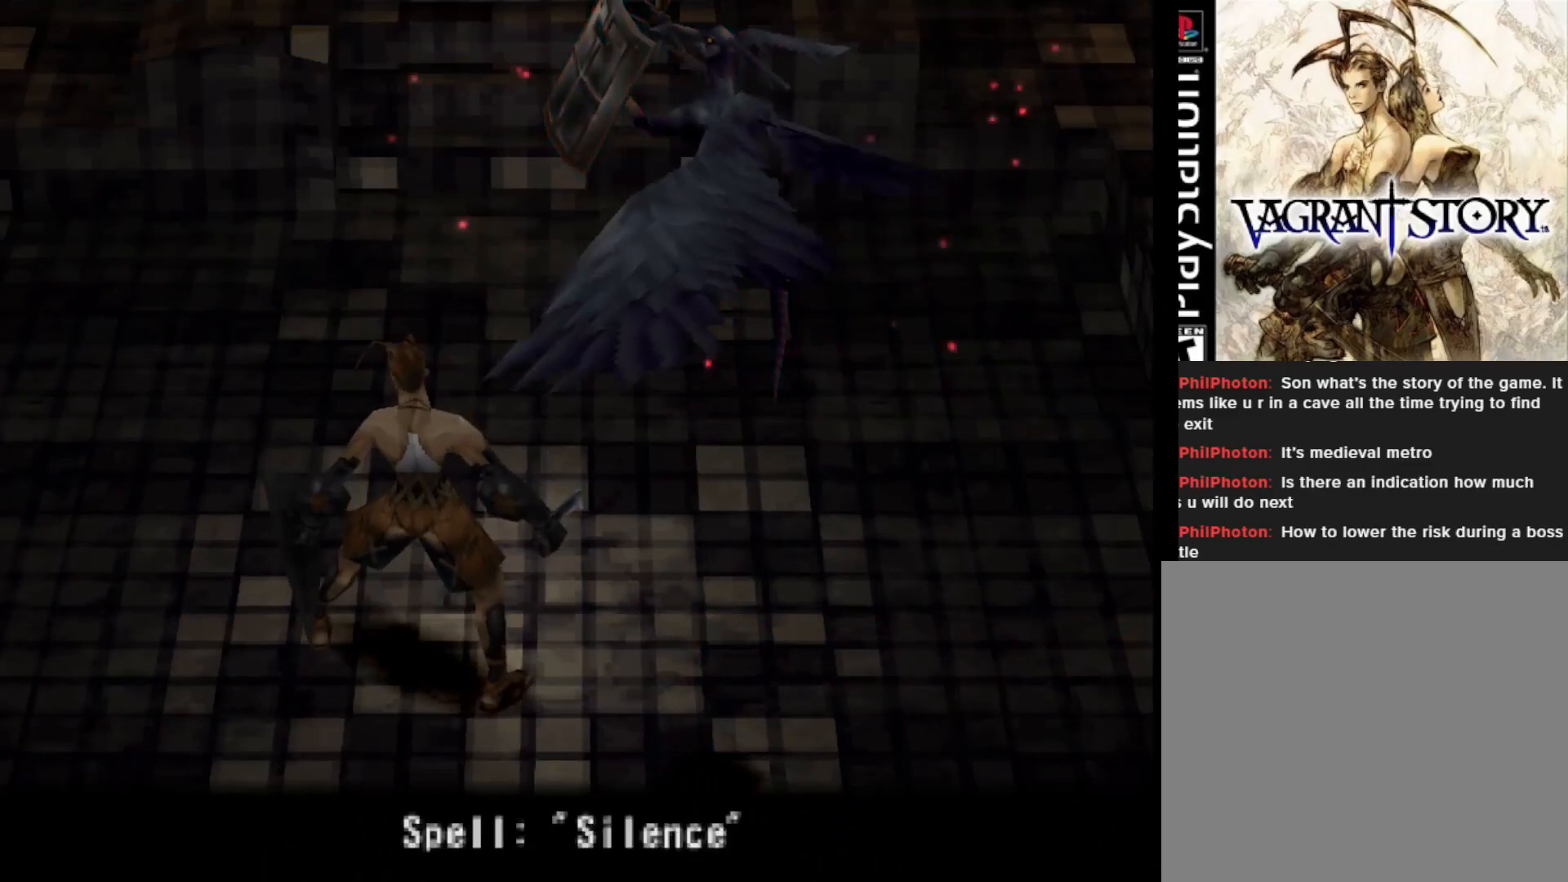
{"buttons": [], "right_stick": "center", "events": []}
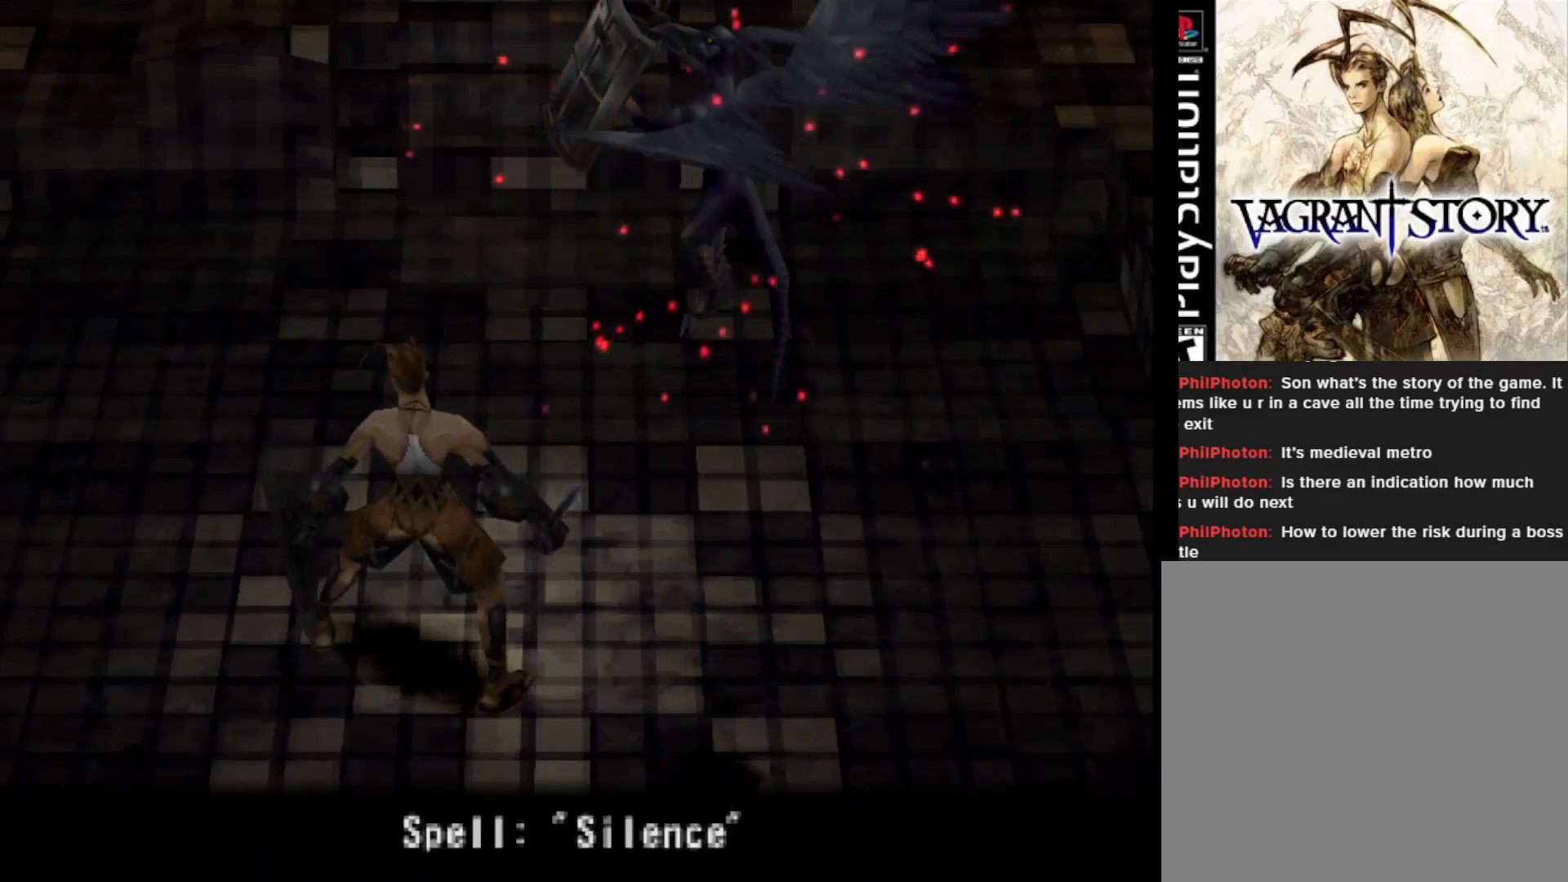
{"buttons": [], "right_stick": "center", "events": []}
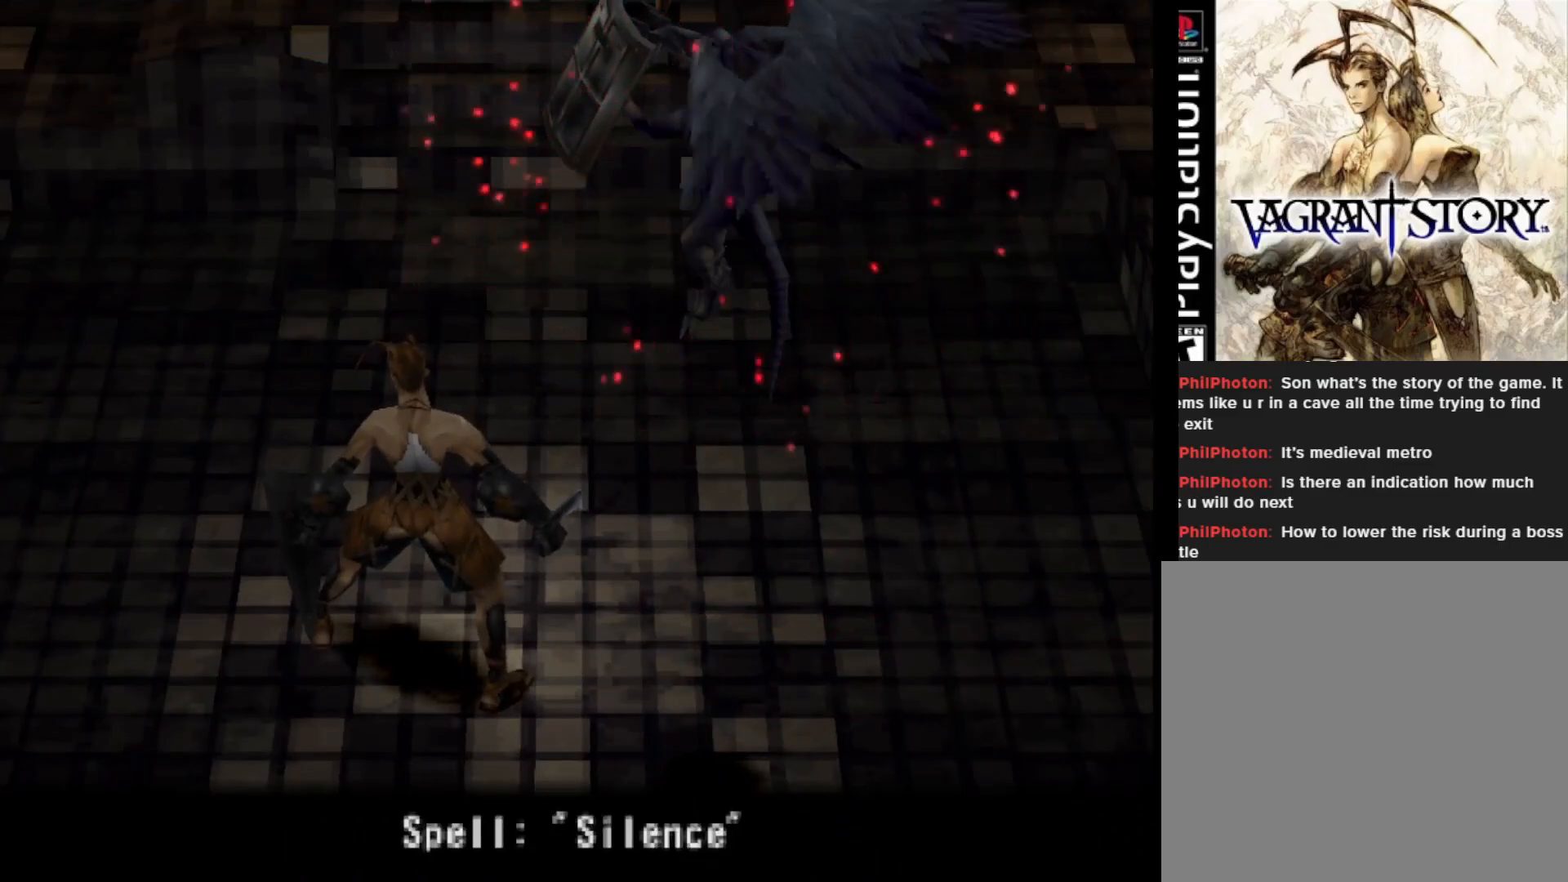
{"buttons": [], "right_stick": "center", "events": []}
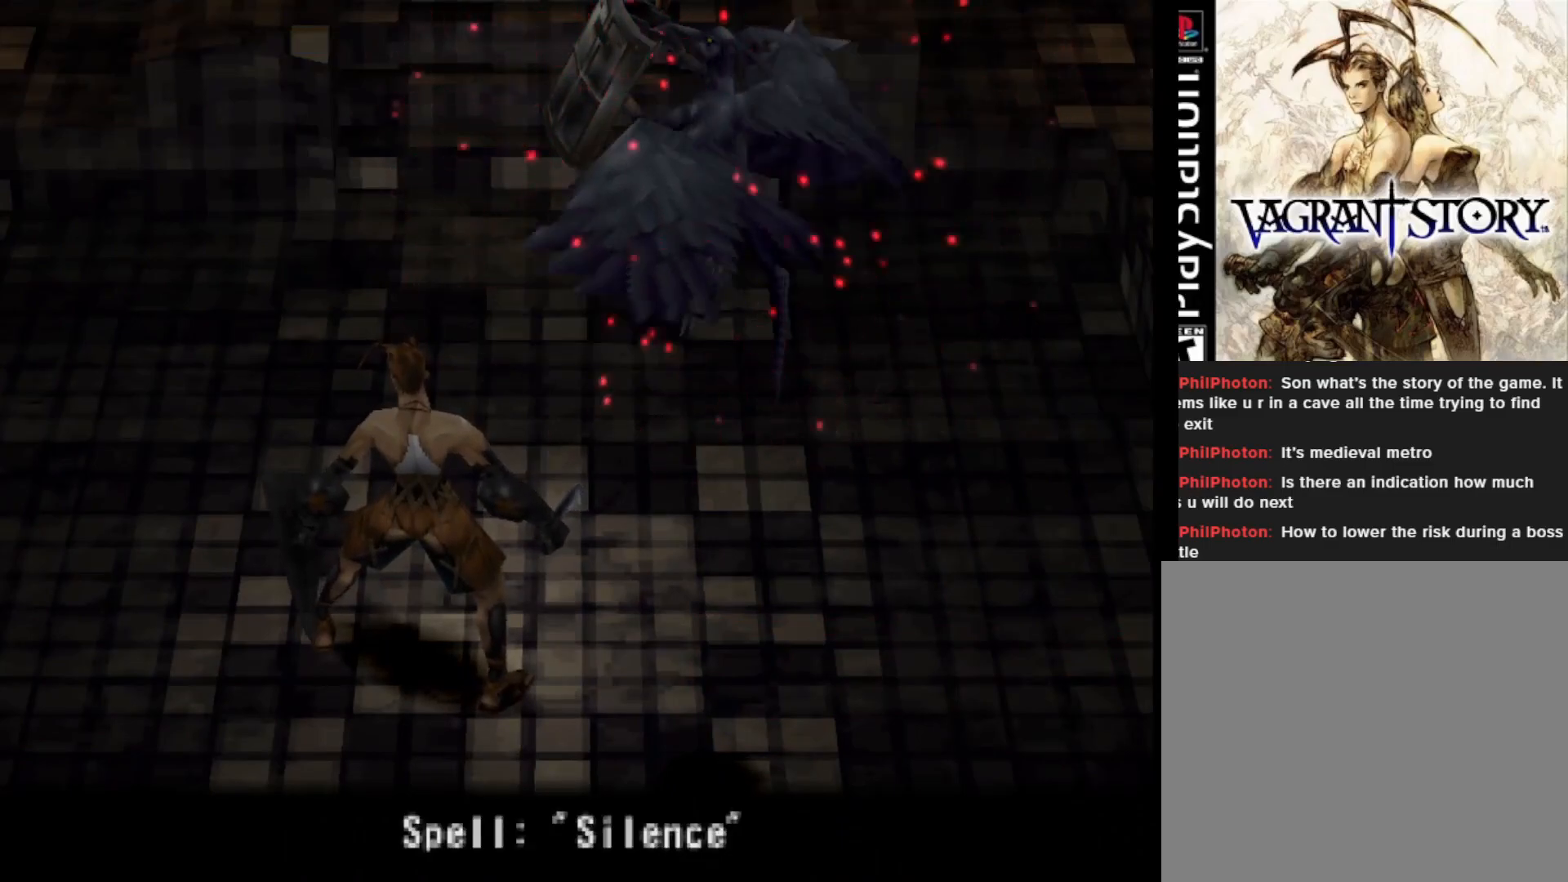
{"buttons": [], "right_stick": "center", "events": []}
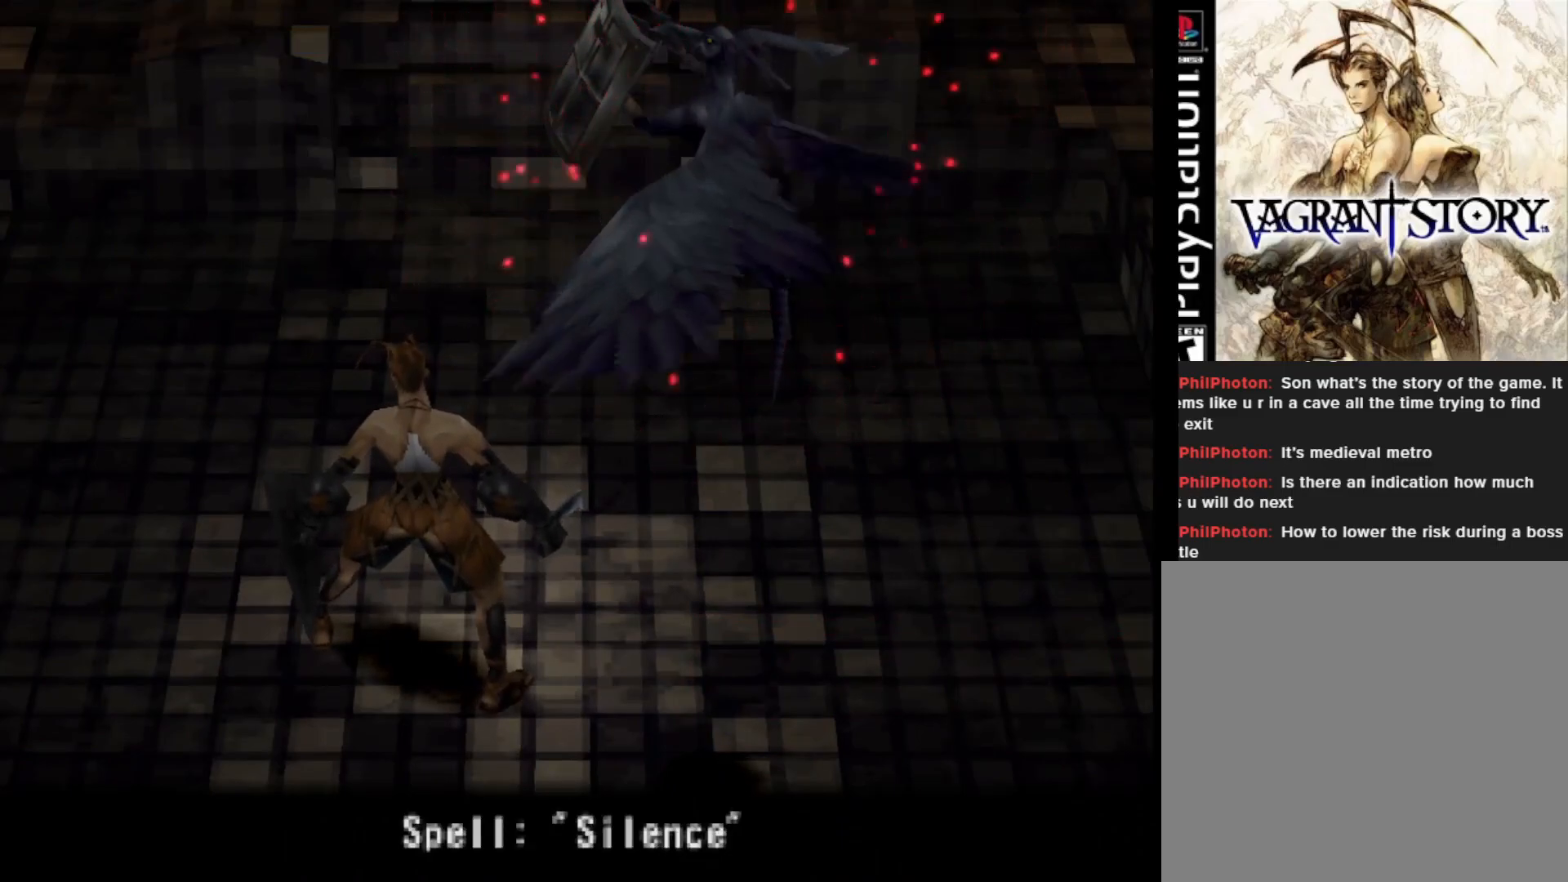
{"buttons": [], "right_stick": "center", "events": []}
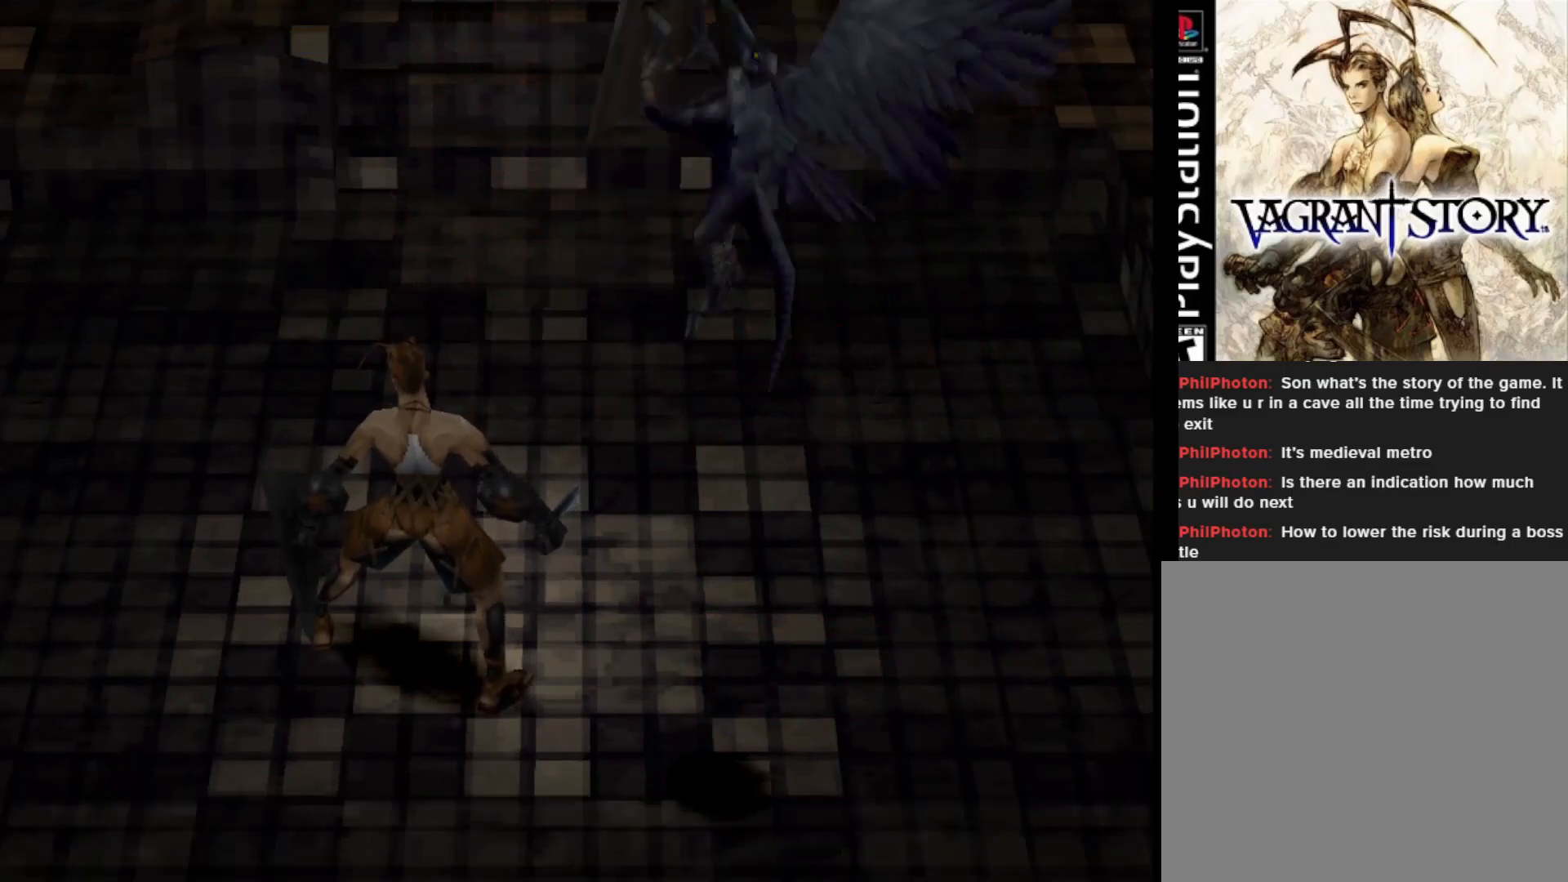
{"buttons": [], "right_stick": "center", "events": []}
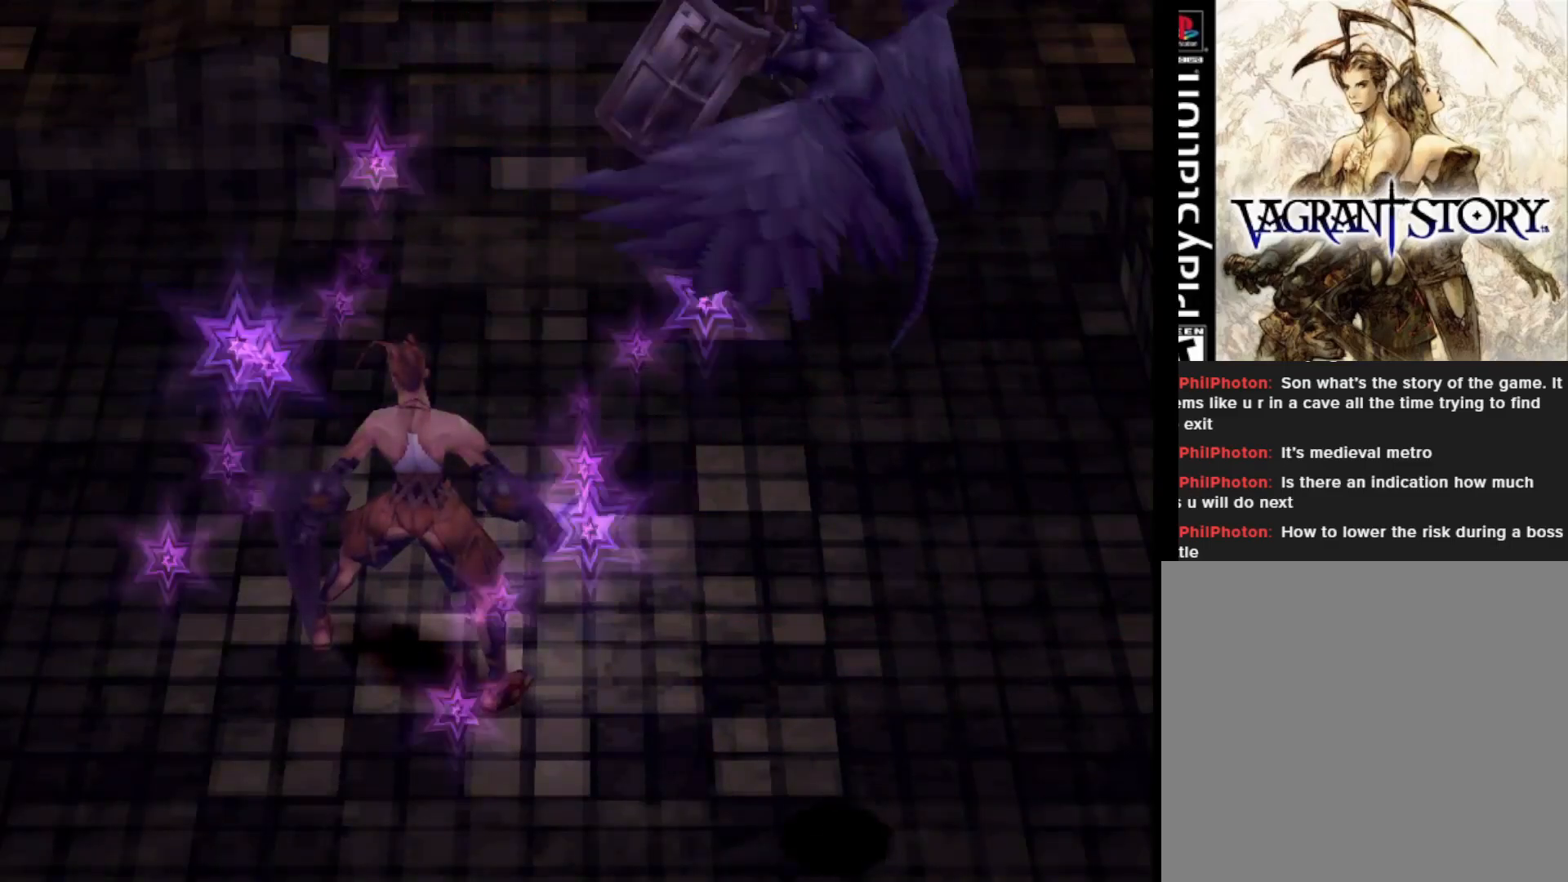
{"buttons": [], "right_stick": "center", "events": []}
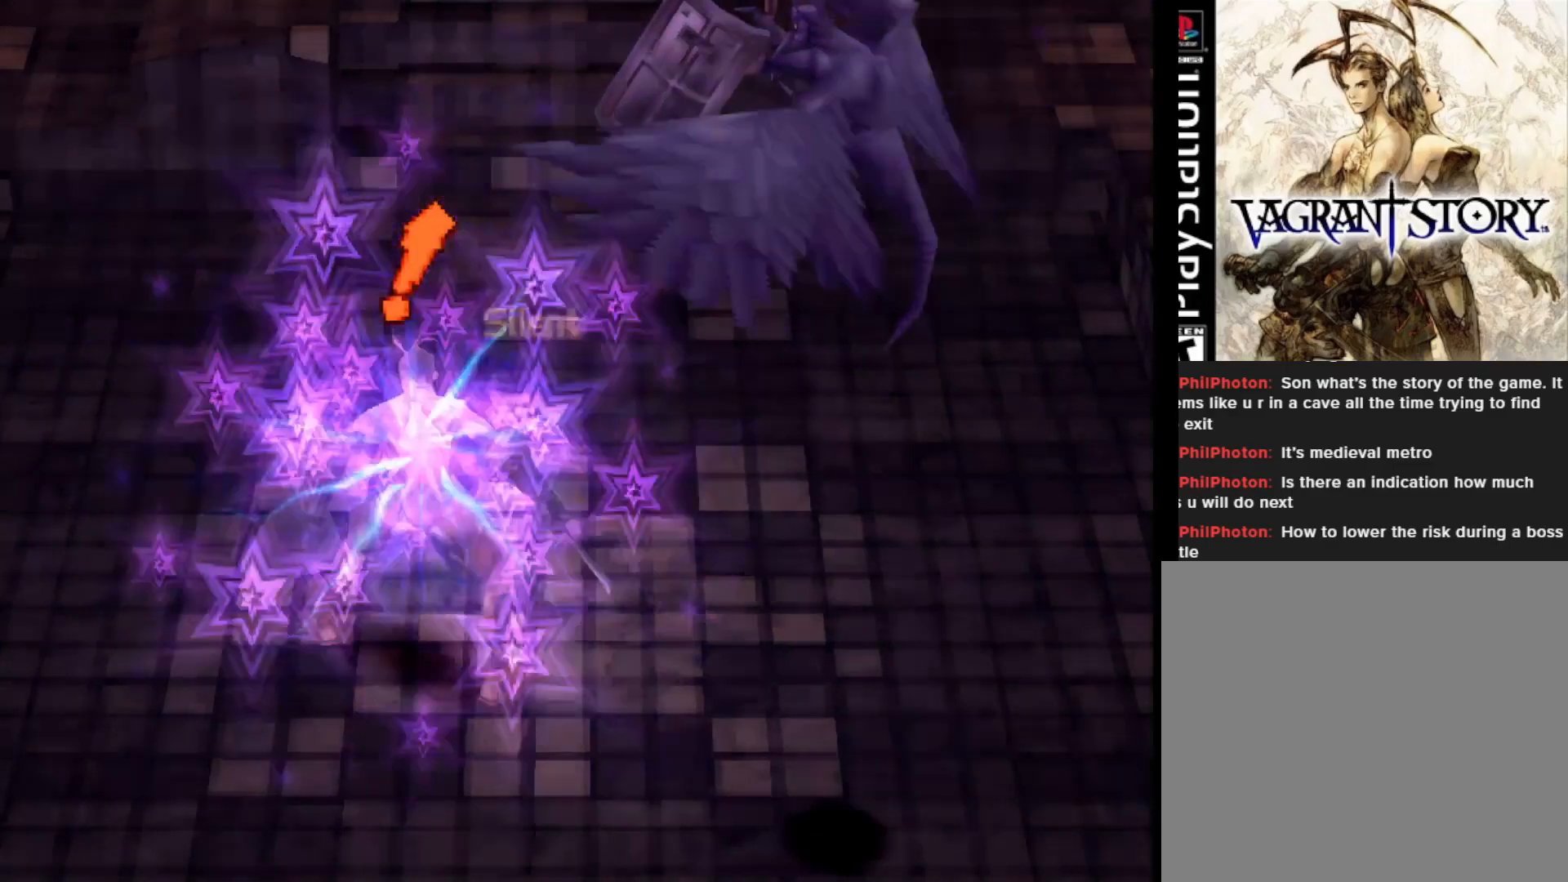
{"buttons": [], "right_stick": "center", "events": []}
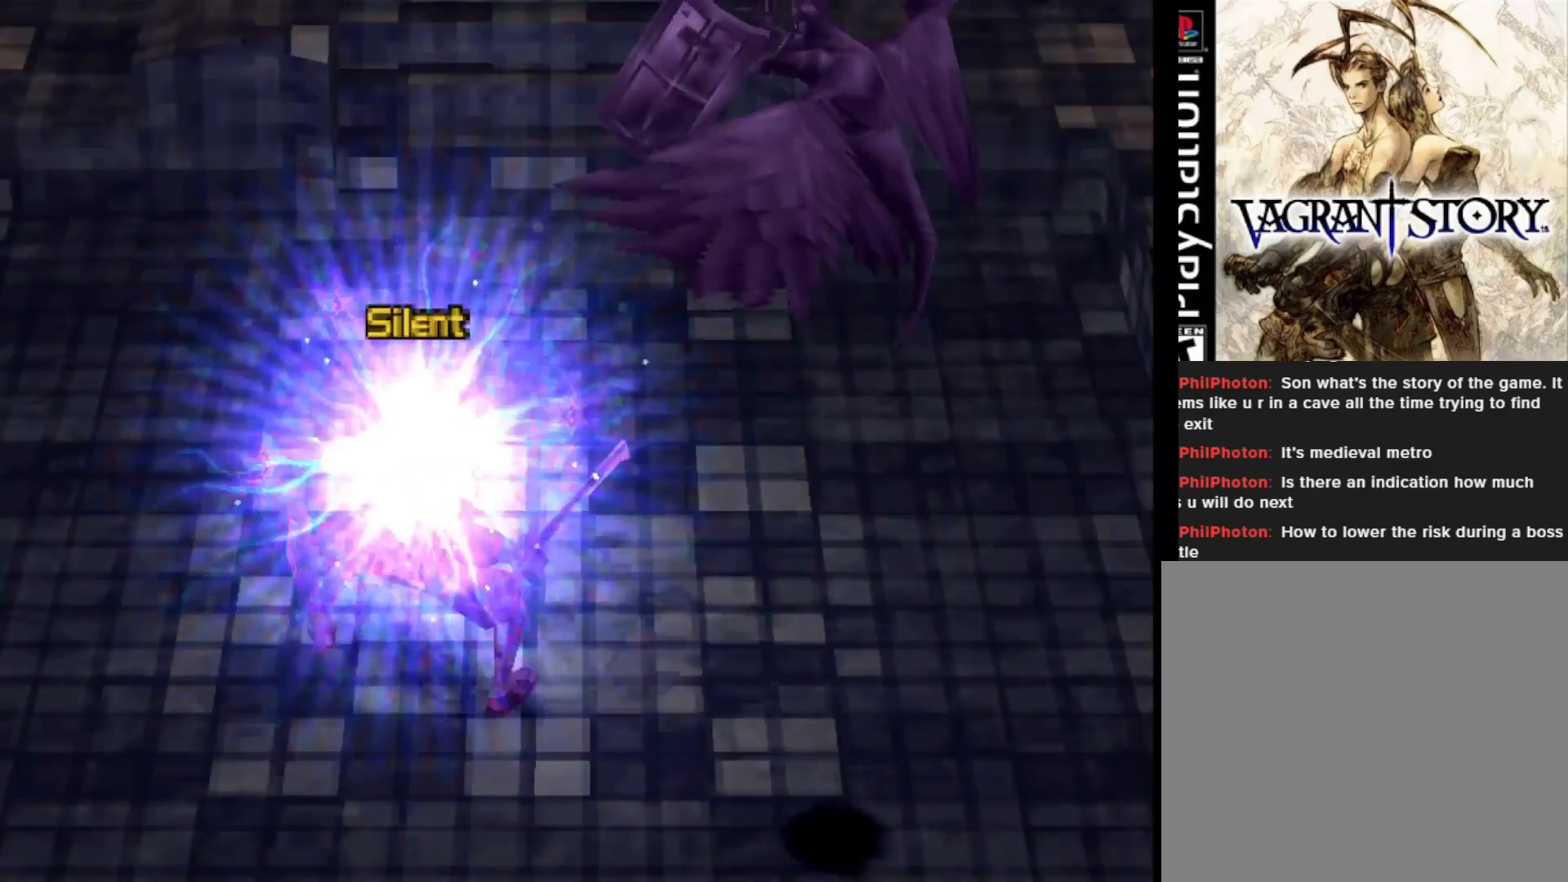
{"buttons": ["DPAD_UP"], "right_stick": "center", "events": [[133, "DPAD_UP", "down"]]}
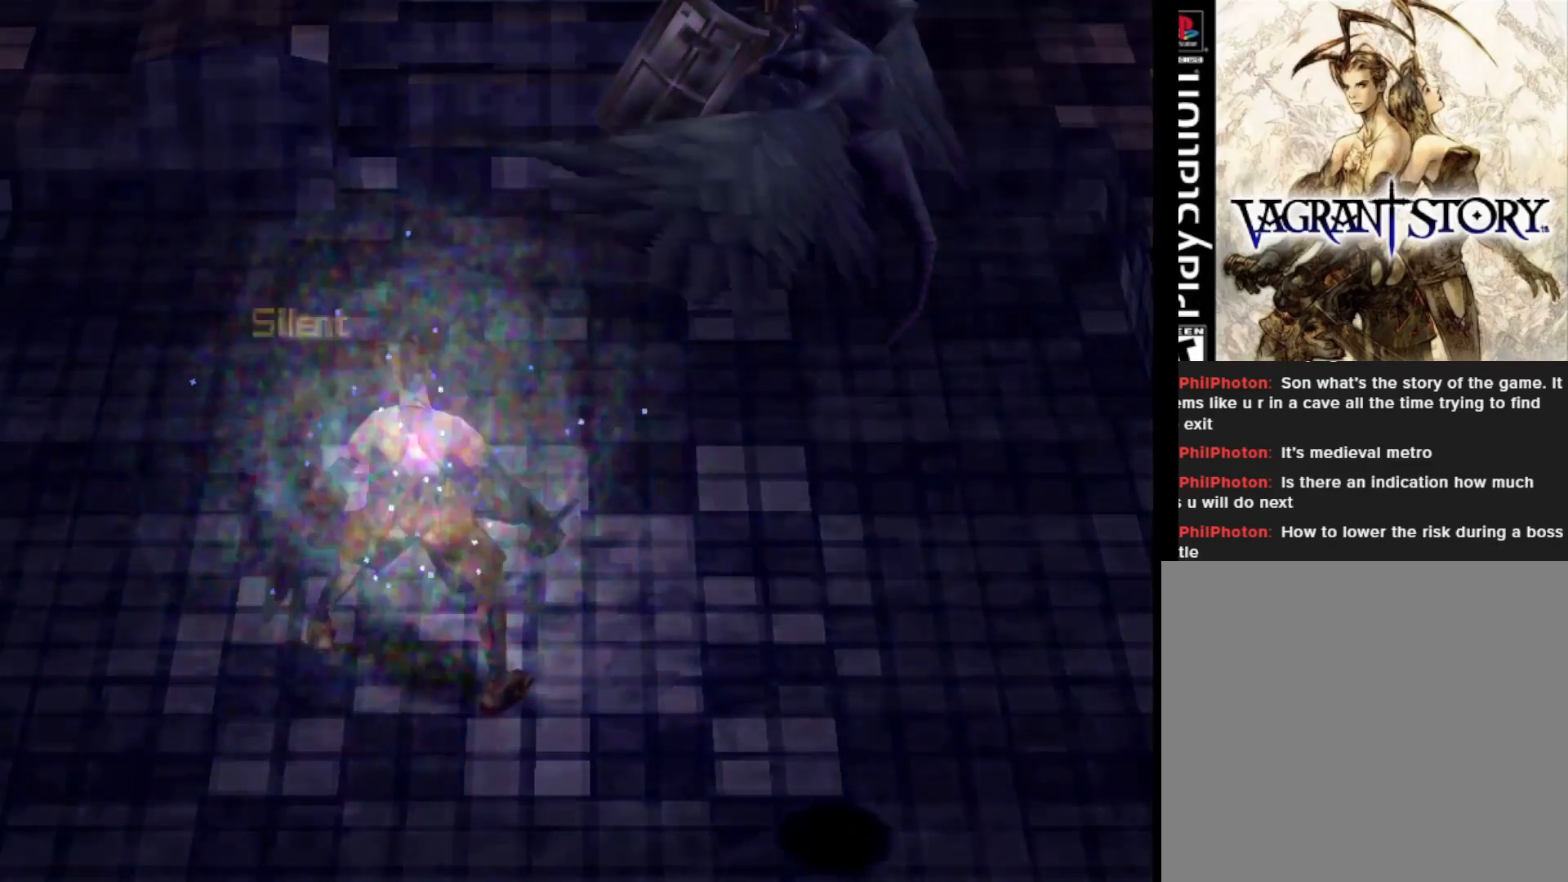
{"buttons": ["DPAD_UP"], "right_stick": "center", "events": []}
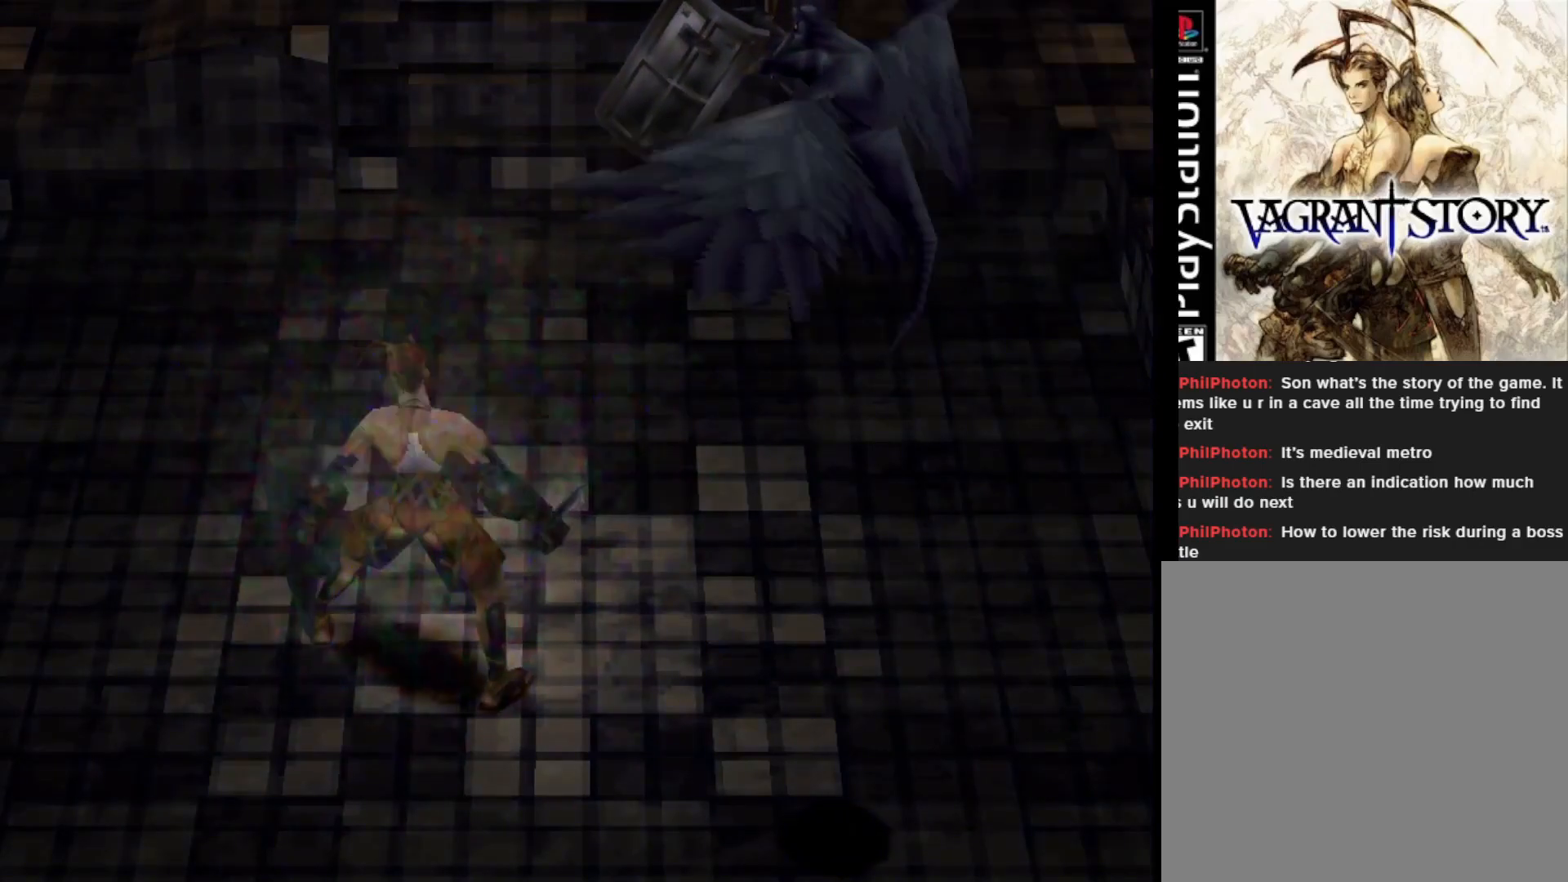
{"buttons": ["DPAD_UP"], "right_stick": "center", "events": []}
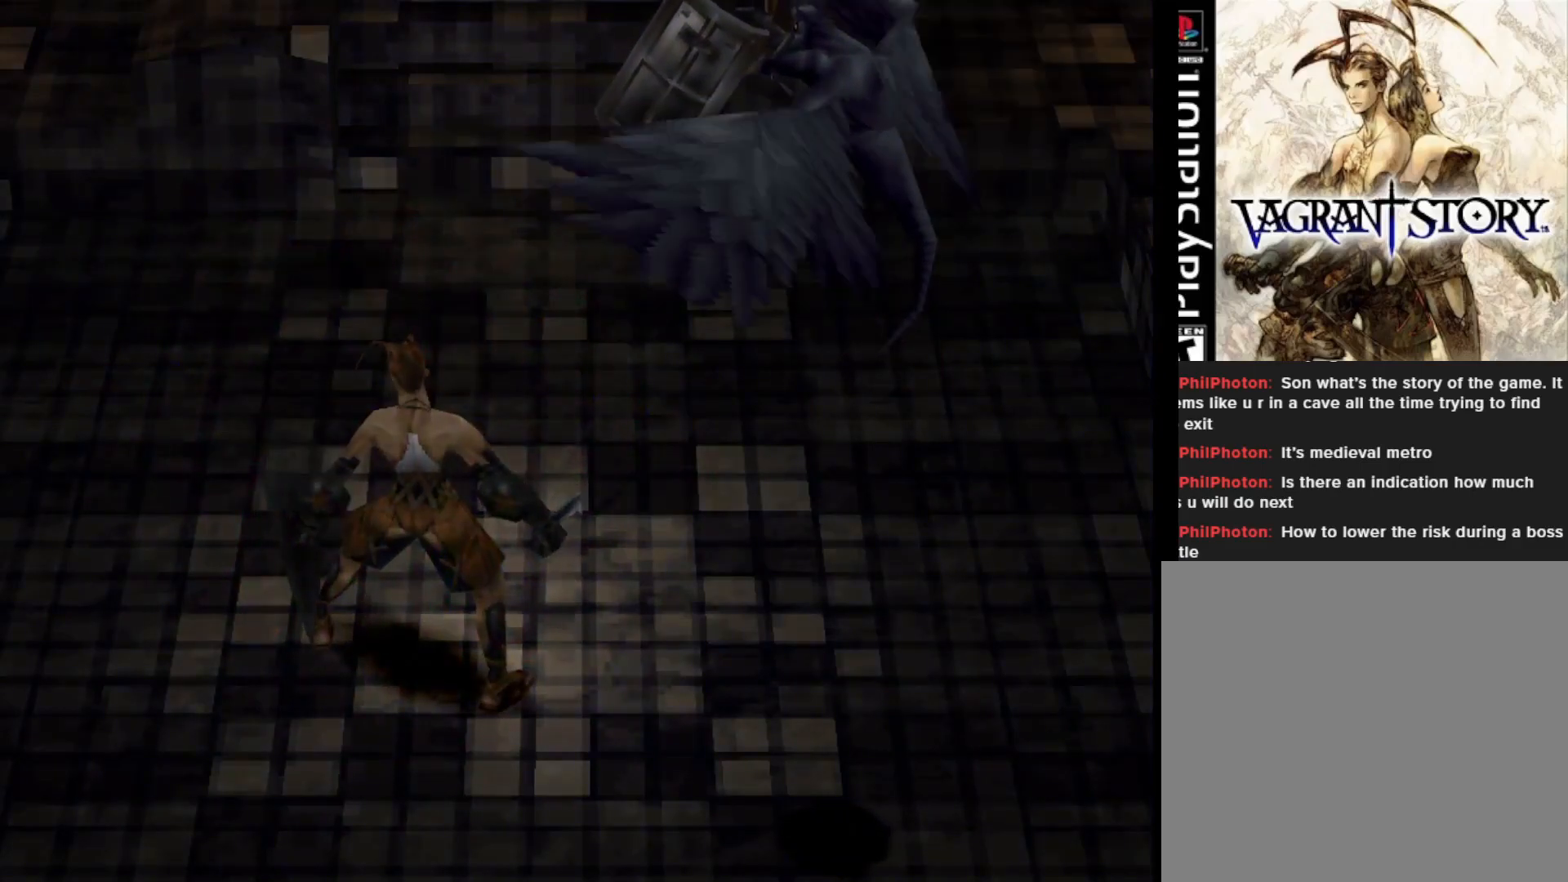
{"buttons": ["DPAD_UP"], "right_stick": "center", "events": []}
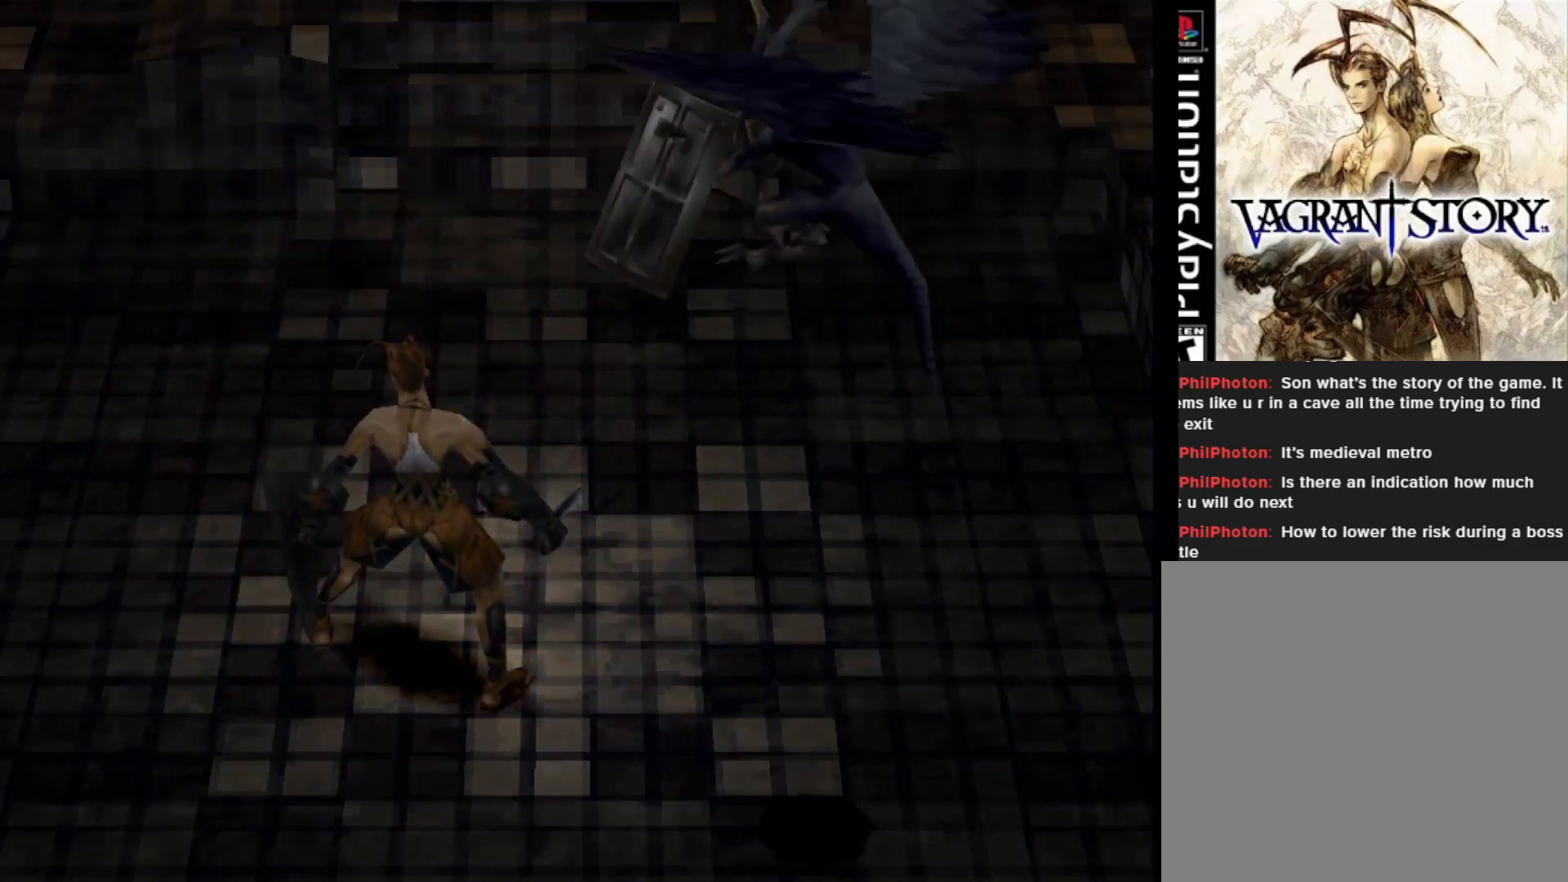
{"buttons": ["DPAD_UP", "DPAD_RIGHT"], "right_stick": "center", "events": [[283, "DPAD_RIGHT", "down"]]}
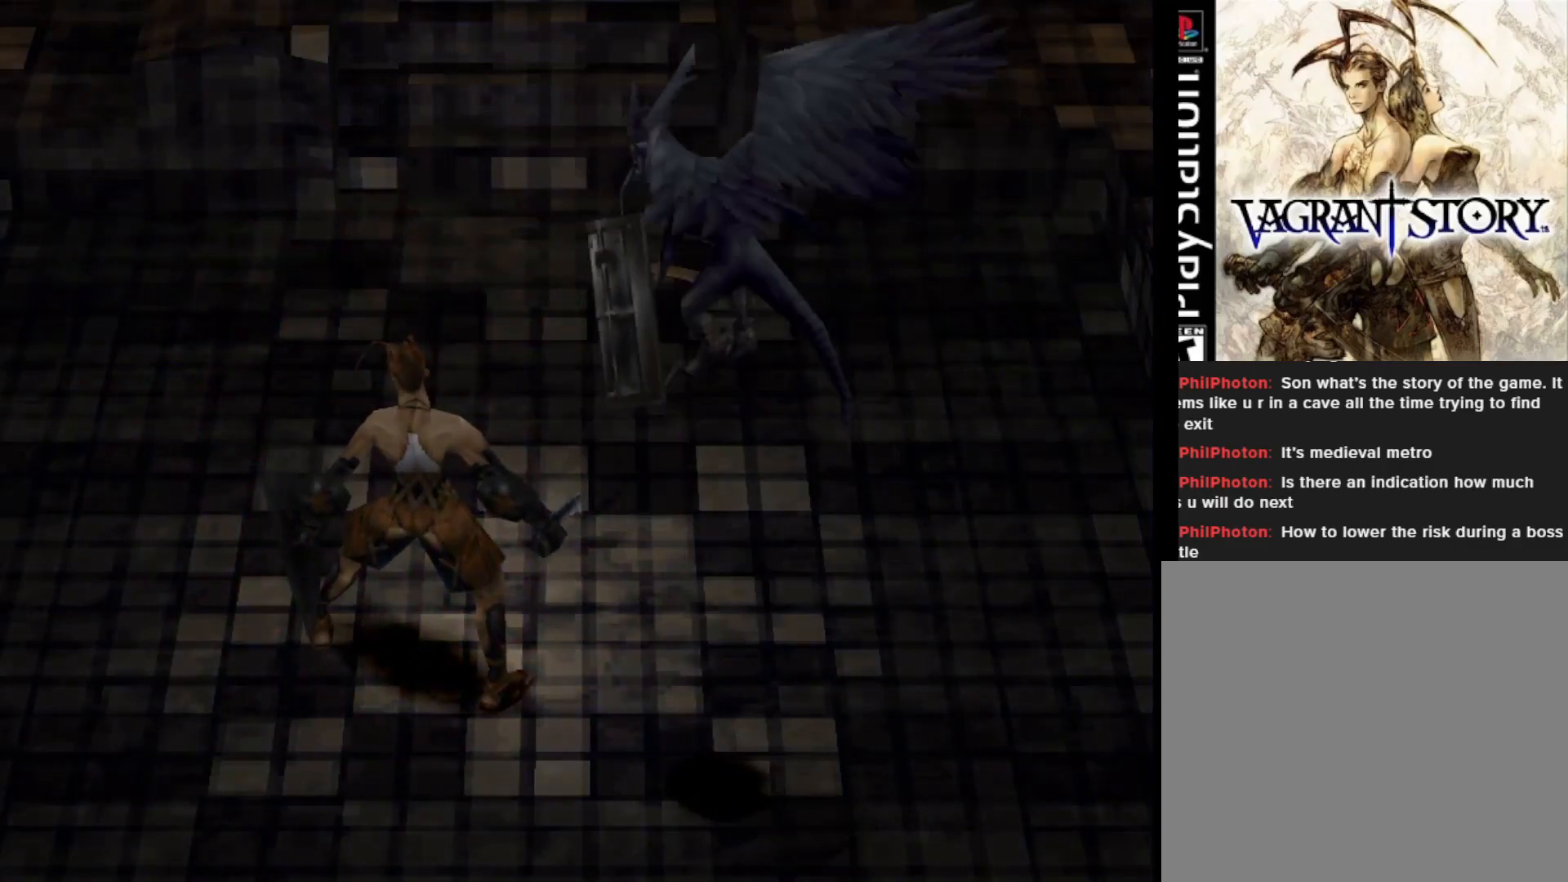
{"buttons": ["DPAD_UP"], "right_stick": "center", "events": [[450, "DPAD_RIGHT", "up"]]}